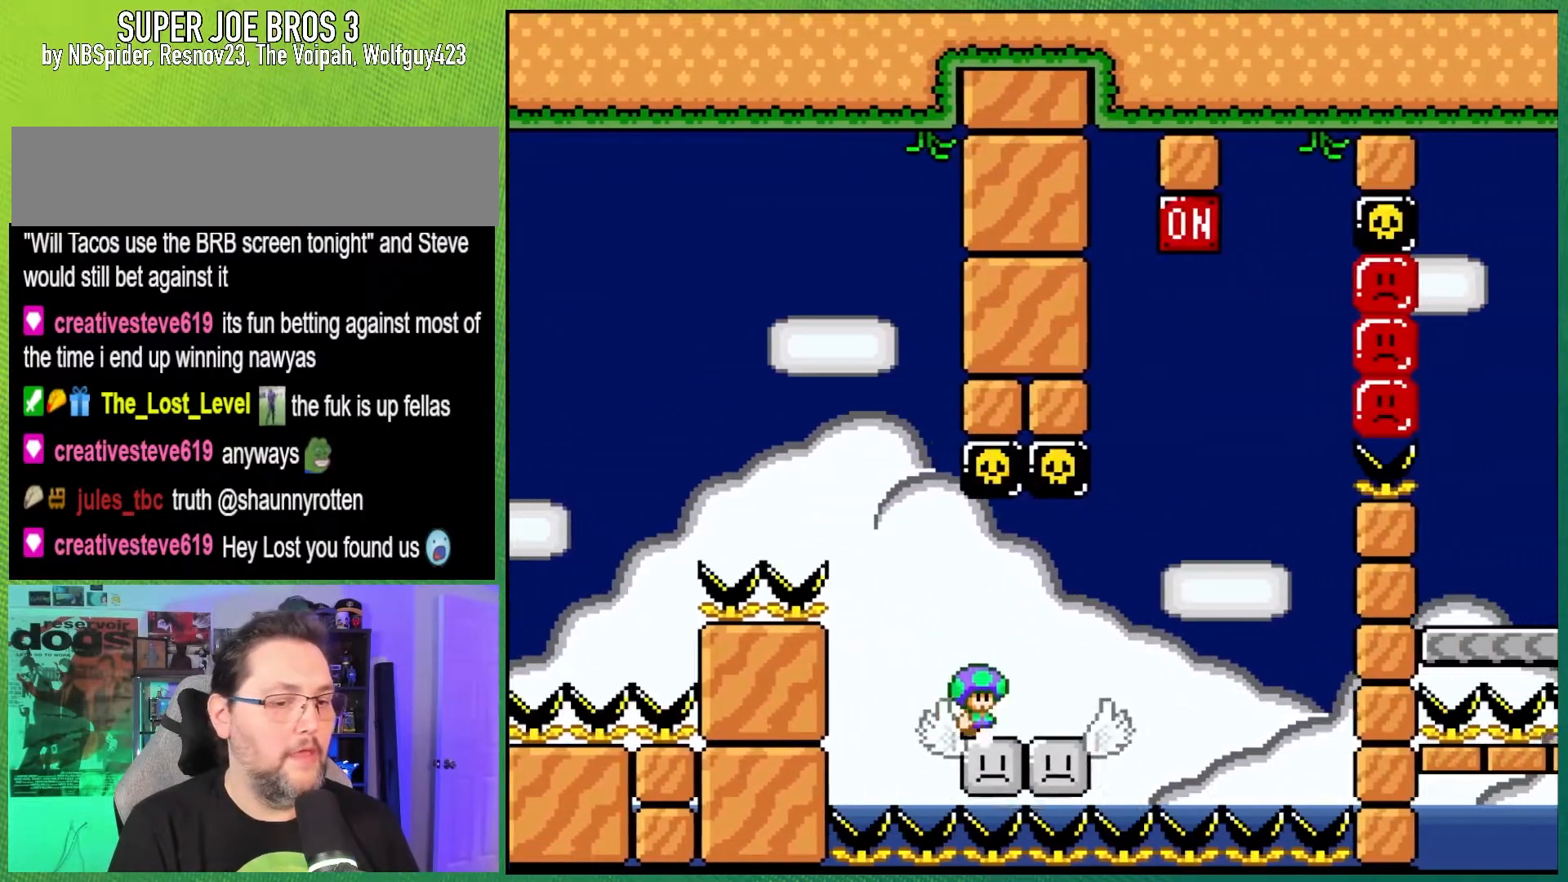
Gameplay with a controller (Nintendo layout); each line is a JSON object with the inputs held at the frame after it. "events" lists button and stick changes between this image and that frame as [ms after this image, input, new state], when the widget could be followed in between. Not read: L3 R3.
{"buttons": ["B", "Y", "DPAD_LEFT"], "events": [[133, "DPAD_LEFT", "up"], [167, "DPAD_RIGHT", "down"], [400, "B", "down"], [400, "DPAD_RIGHT", "up"], [450, "DPAD_LEFT", "down"]]}
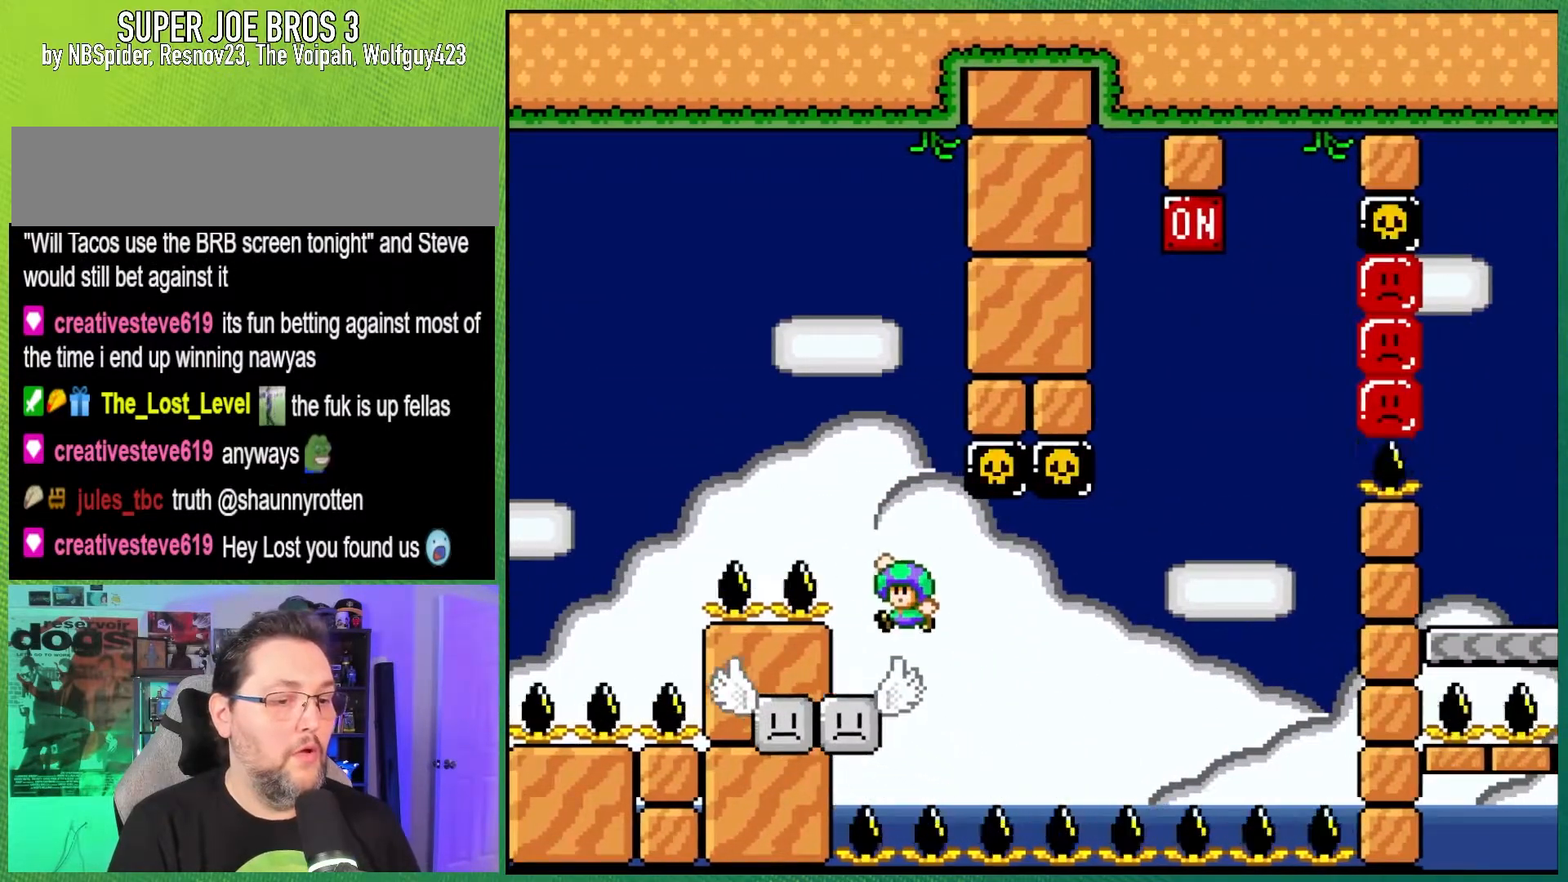
{"buttons": ["B", "Y", "DPAD_RIGHT"], "events": [[400, "DPAD_LEFT", "up"], [500, "DPAD_RIGHT", "down"]]}
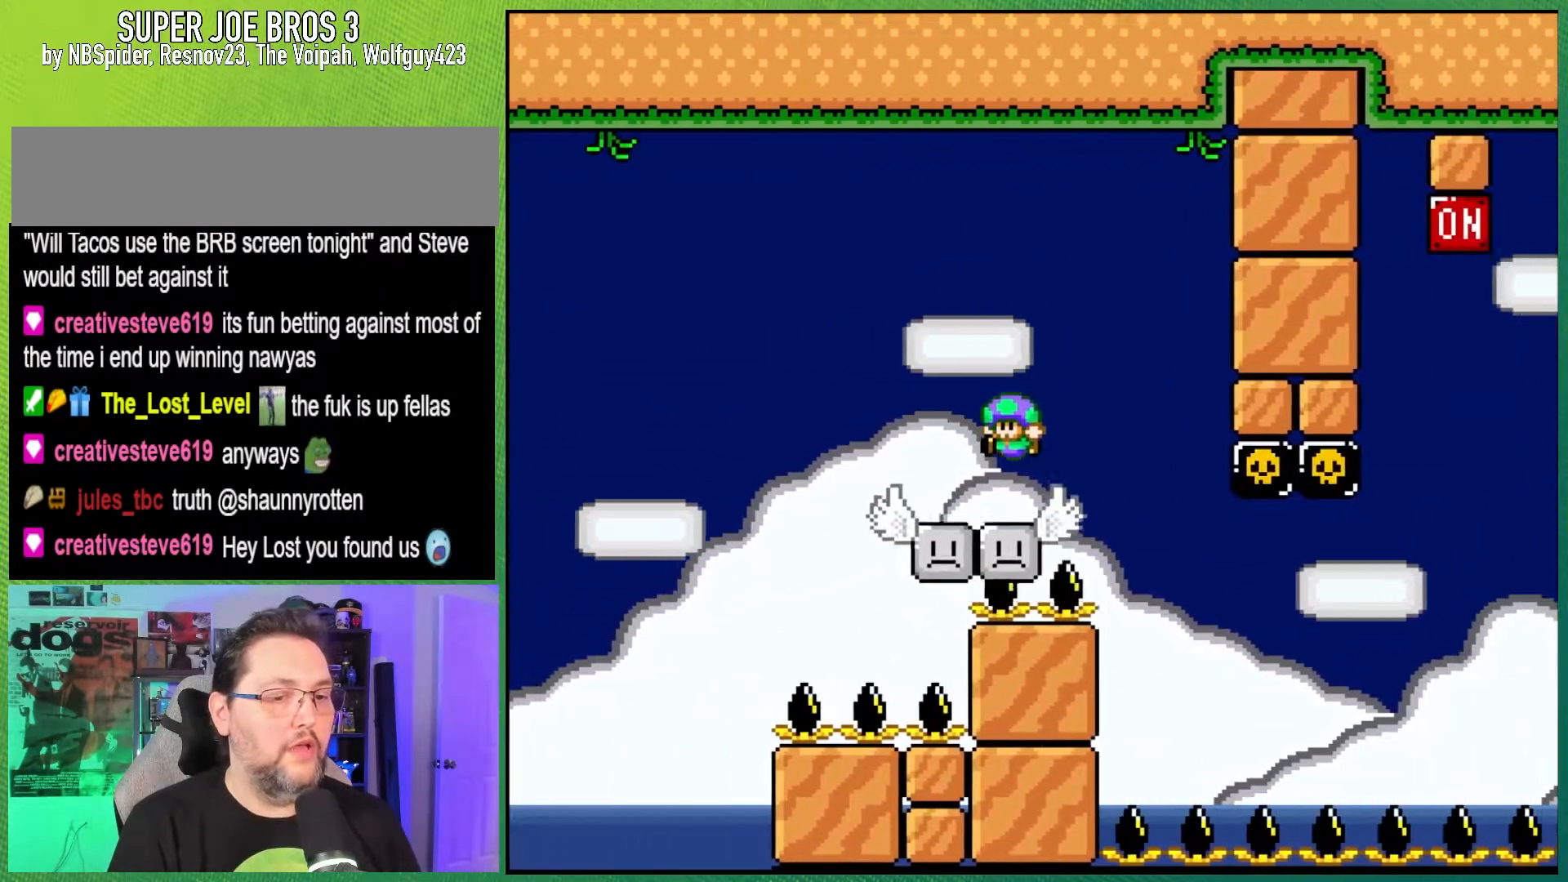
{"buttons": ["Y", "DPAD_RIGHT"], "events": [[33, "B", "up"], [117, "DPAD_RIGHT", "up"], [317, "B", "down"], [350, "DPAD_RIGHT", "down"], [467, "B", "up"]]}
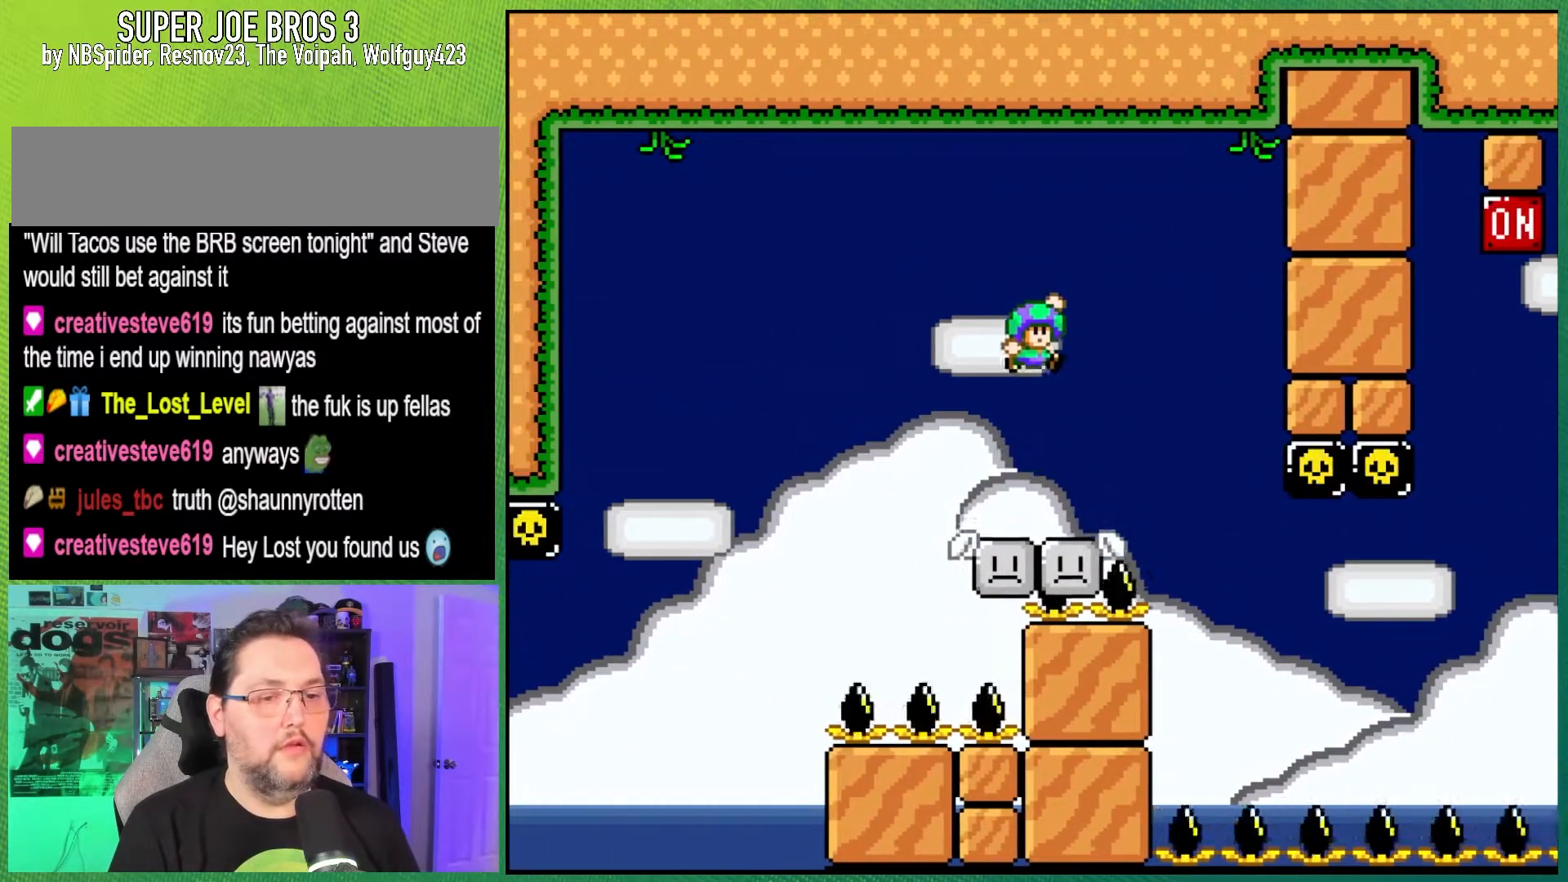
{"buttons": ["Y", "DPAD_LEFT"], "events": [[50, "B", "down"], [200, "B", "up"], [250, "DPAD_RIGHT", "up"], [350, "DPAD_LEFT", "down"]]}
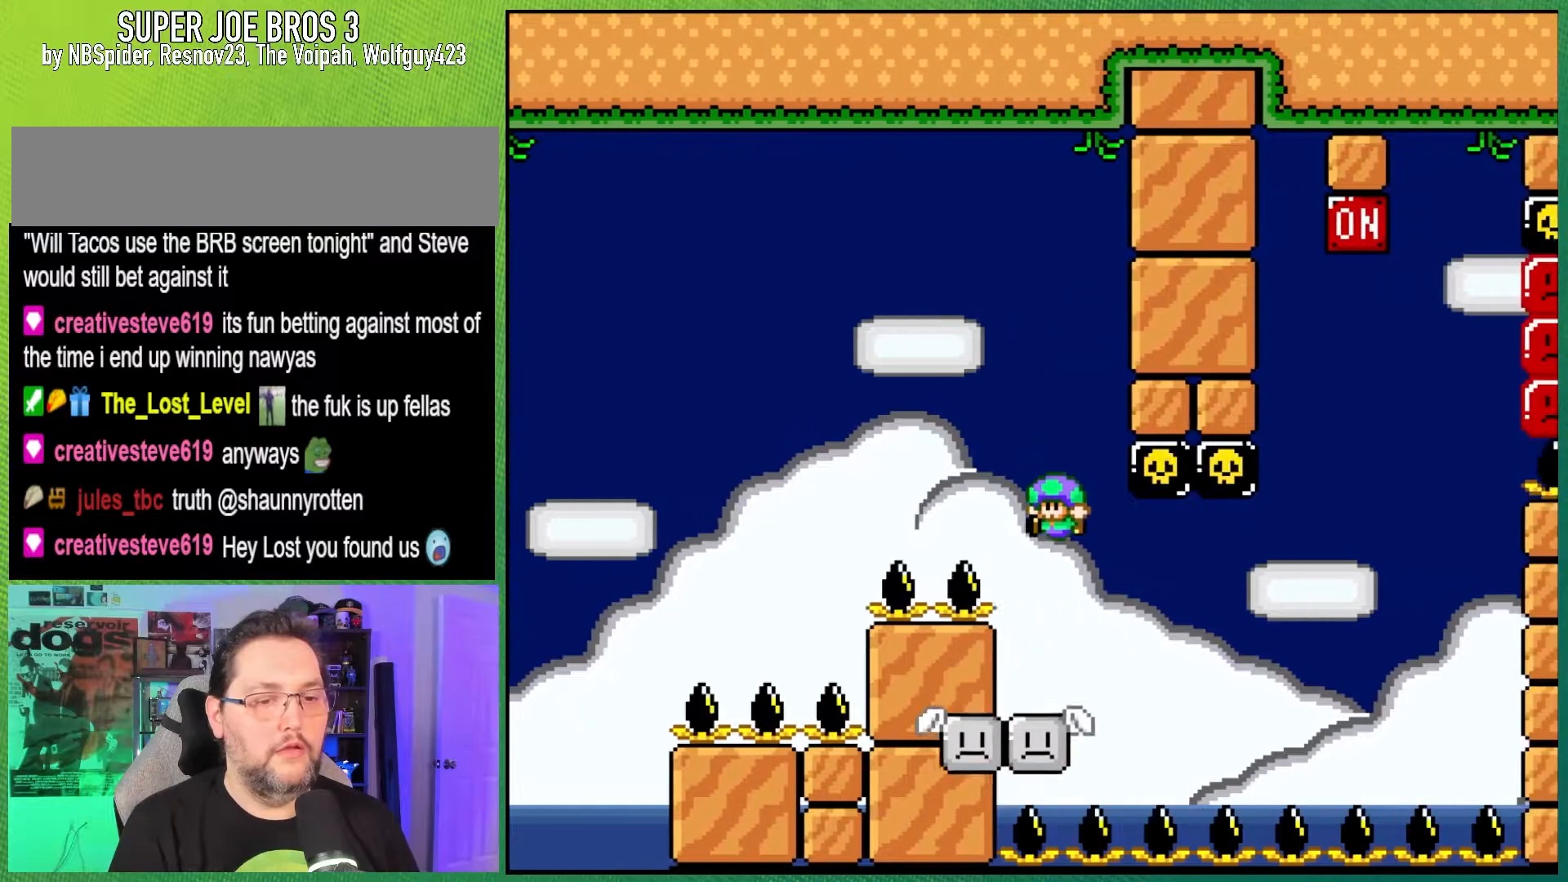
{"buttons": ["Y"], "events": [[17, "DPAD_LEFT", "up"], [100, "DPAD_RIGHT", "down"], [250, "DPAD_RIGHT", "up"]]}
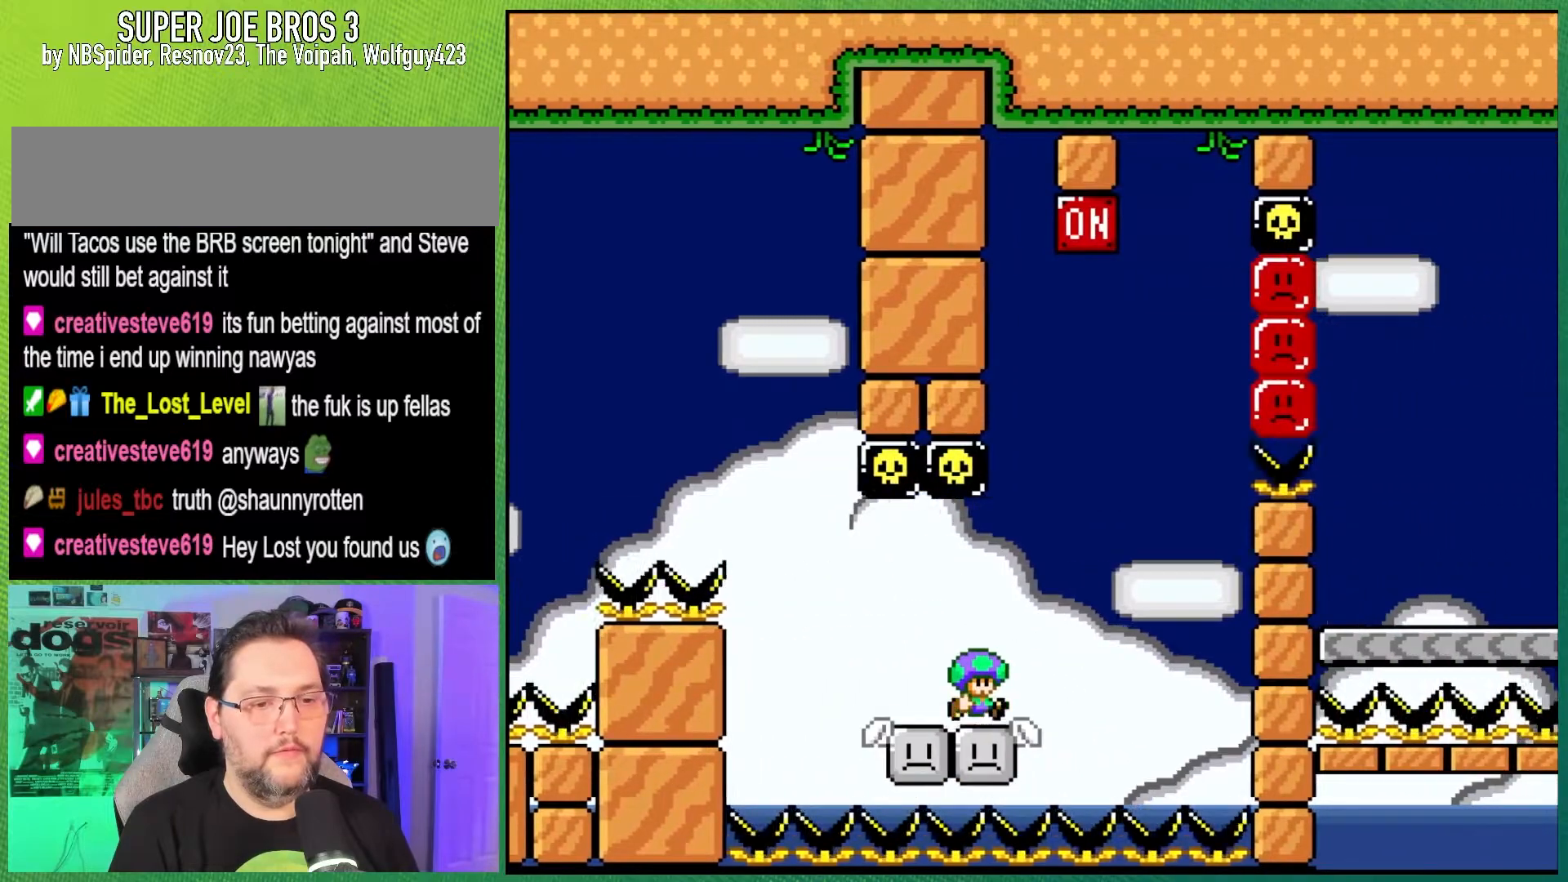
{"buttons": ["Y", "DPAD_LEFT"], "events": [[467, "DPAD_LEFT", "down"]]}
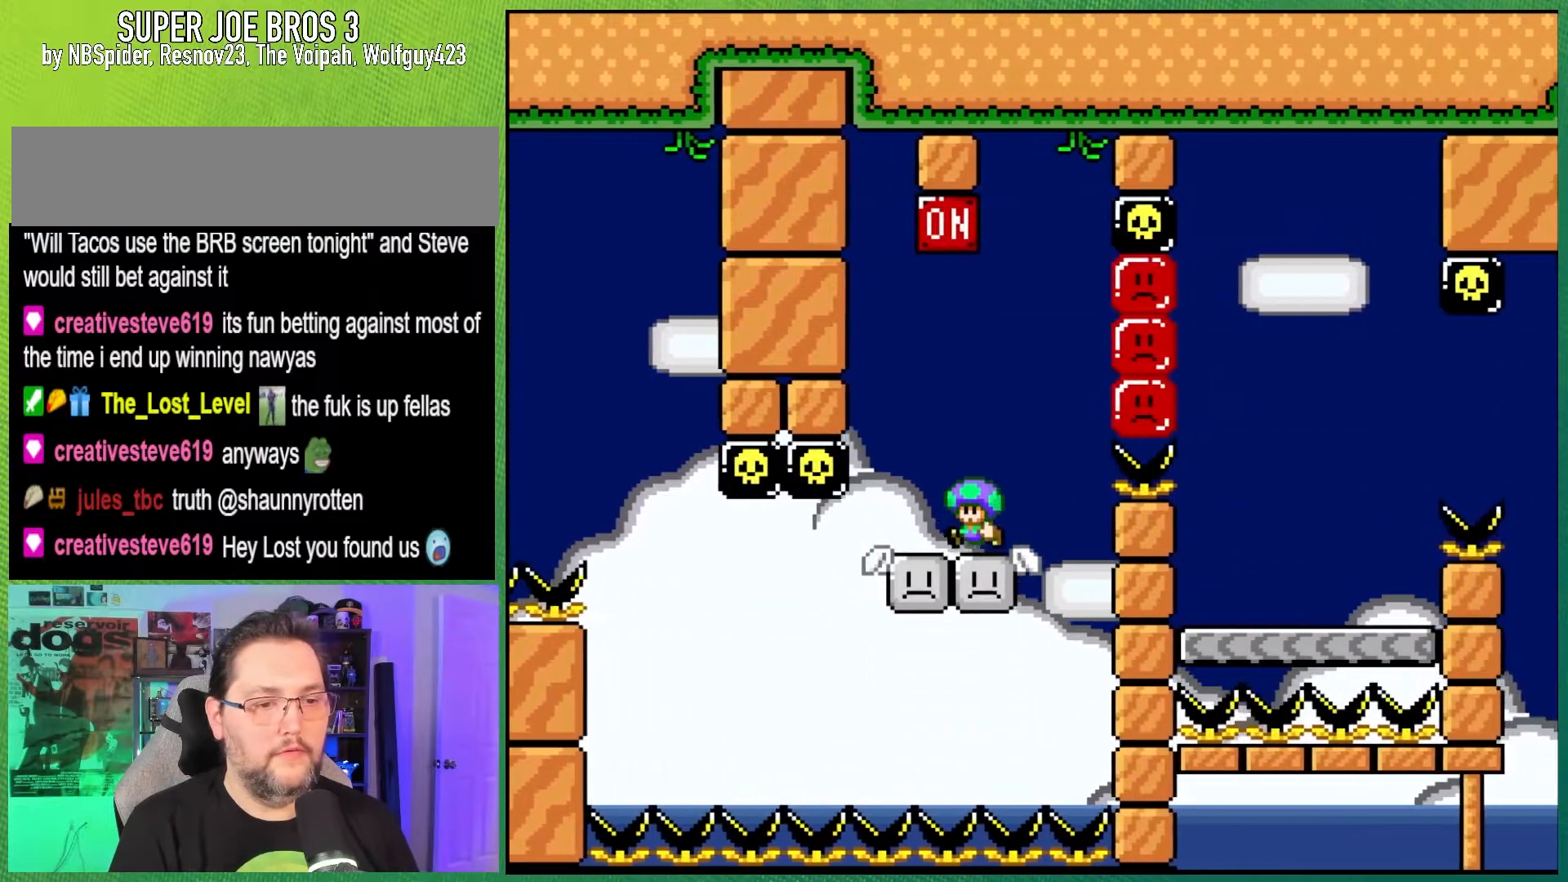
{"buttons": ["Y", "DPAD_LEFT"], "events": [[117, "B", "down"], [183, "DPAD_LEFT", "up"], [217, "DPAD_RIGHT", "down"], [433, "DPAD_RIGHT", "up"], [467, "DPAD_LEFT", "down"], [500, "B", "up"]]}
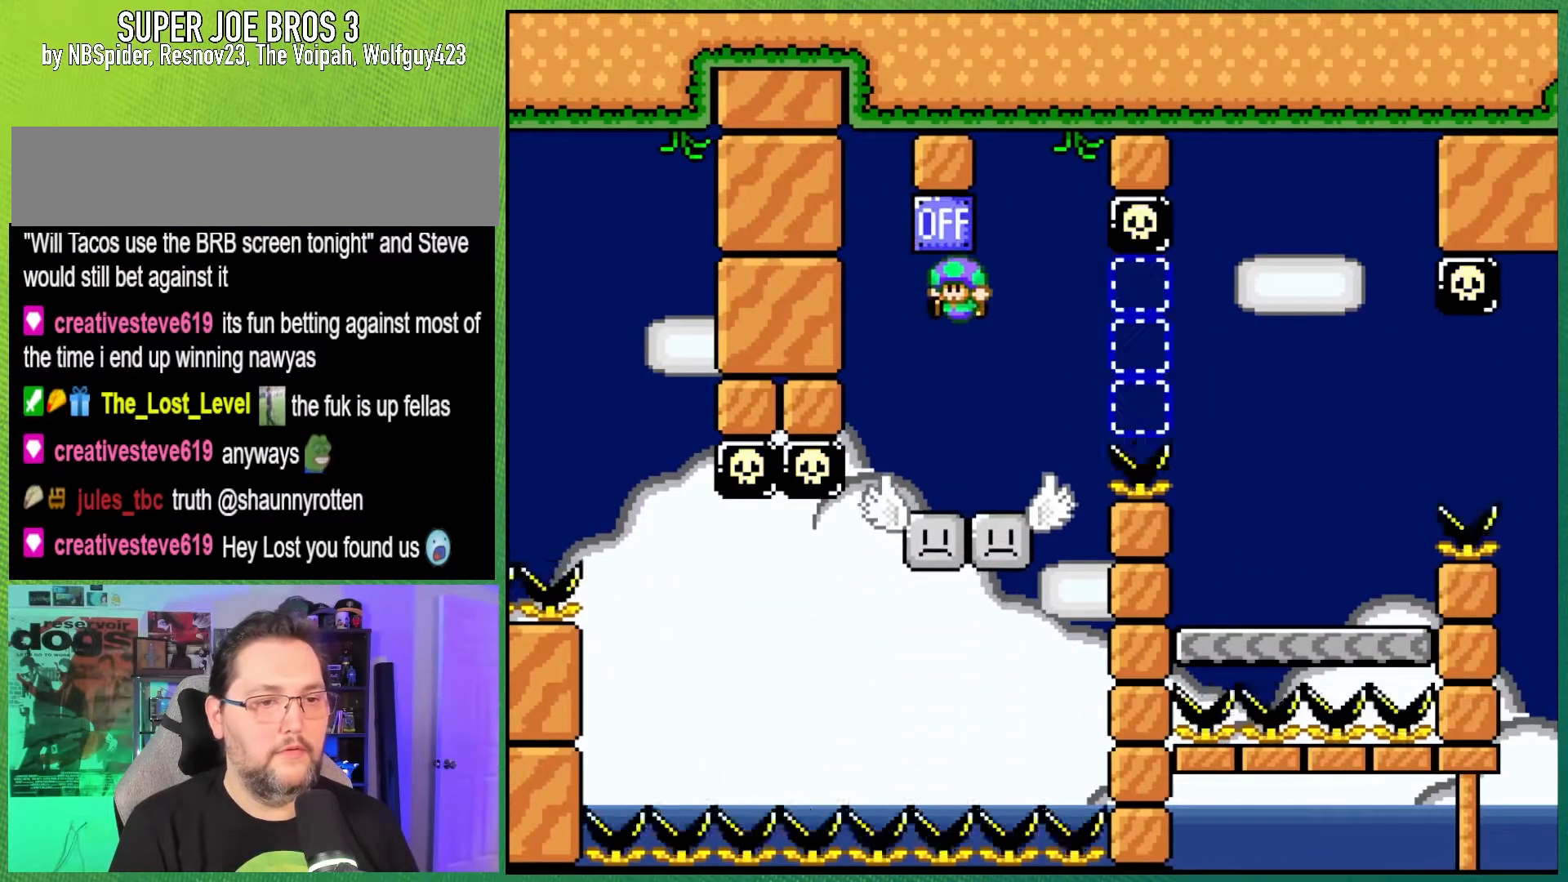
{"buttons": ["B", "Y", "DPAD_RIGHT"], "events": [[83, "DPAD_LEFT", "up"], [117, "DPAD_RIGHT", "down"], [367, "B", "down"]]}
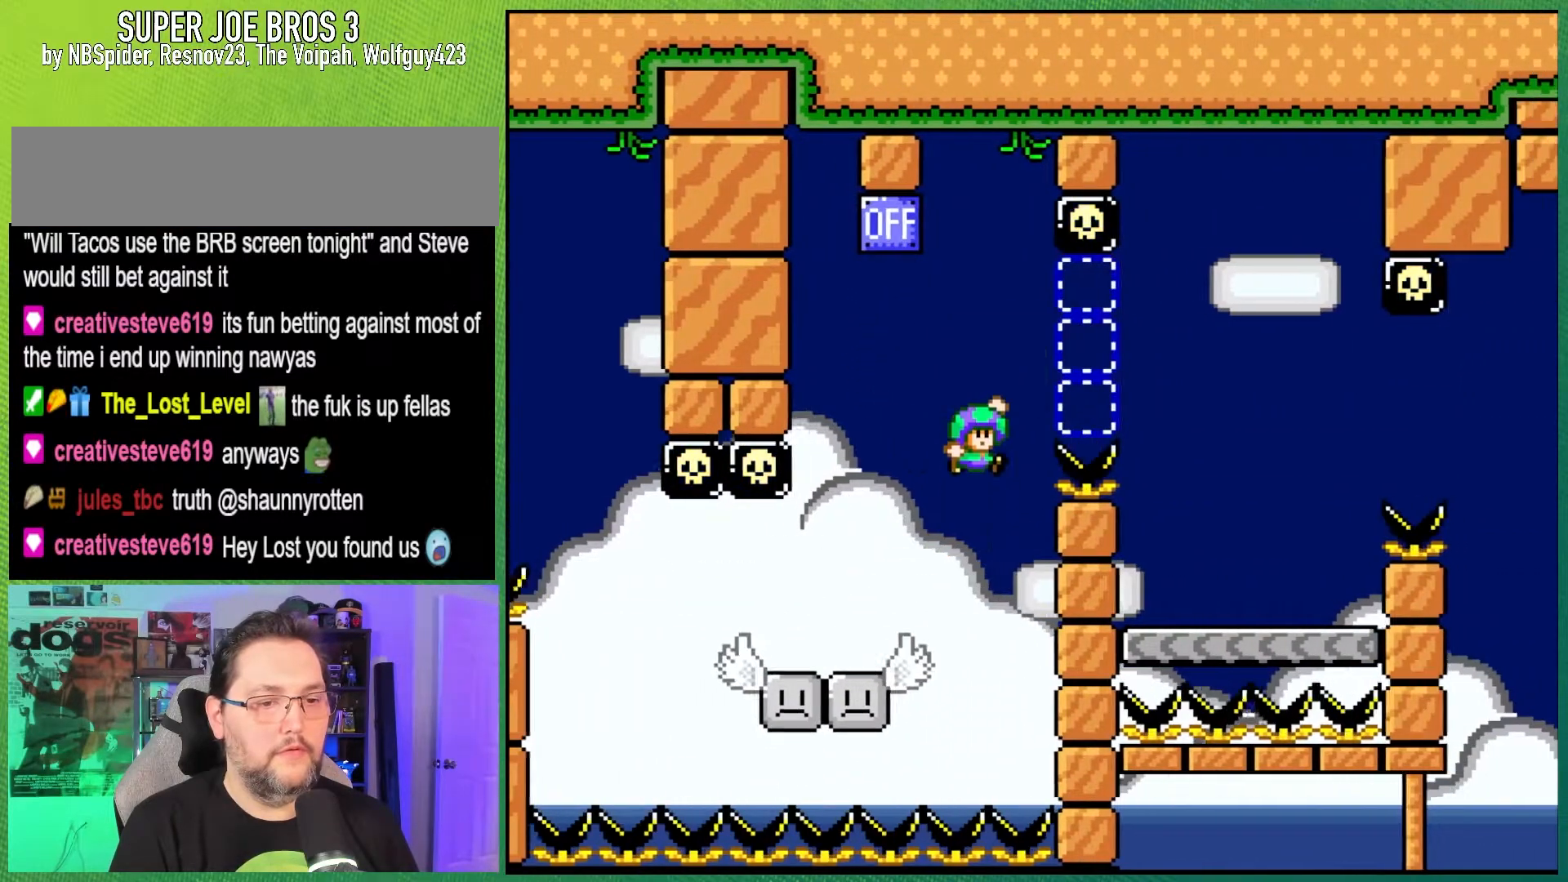
{"buttons": ["Y"], "events": [[50, "B", "up"], [317, "DPAD_RIGHT", "up"], [383, "DPAD_LEFT", "down"], [483, "DPAD_LEFT", "up"]]}
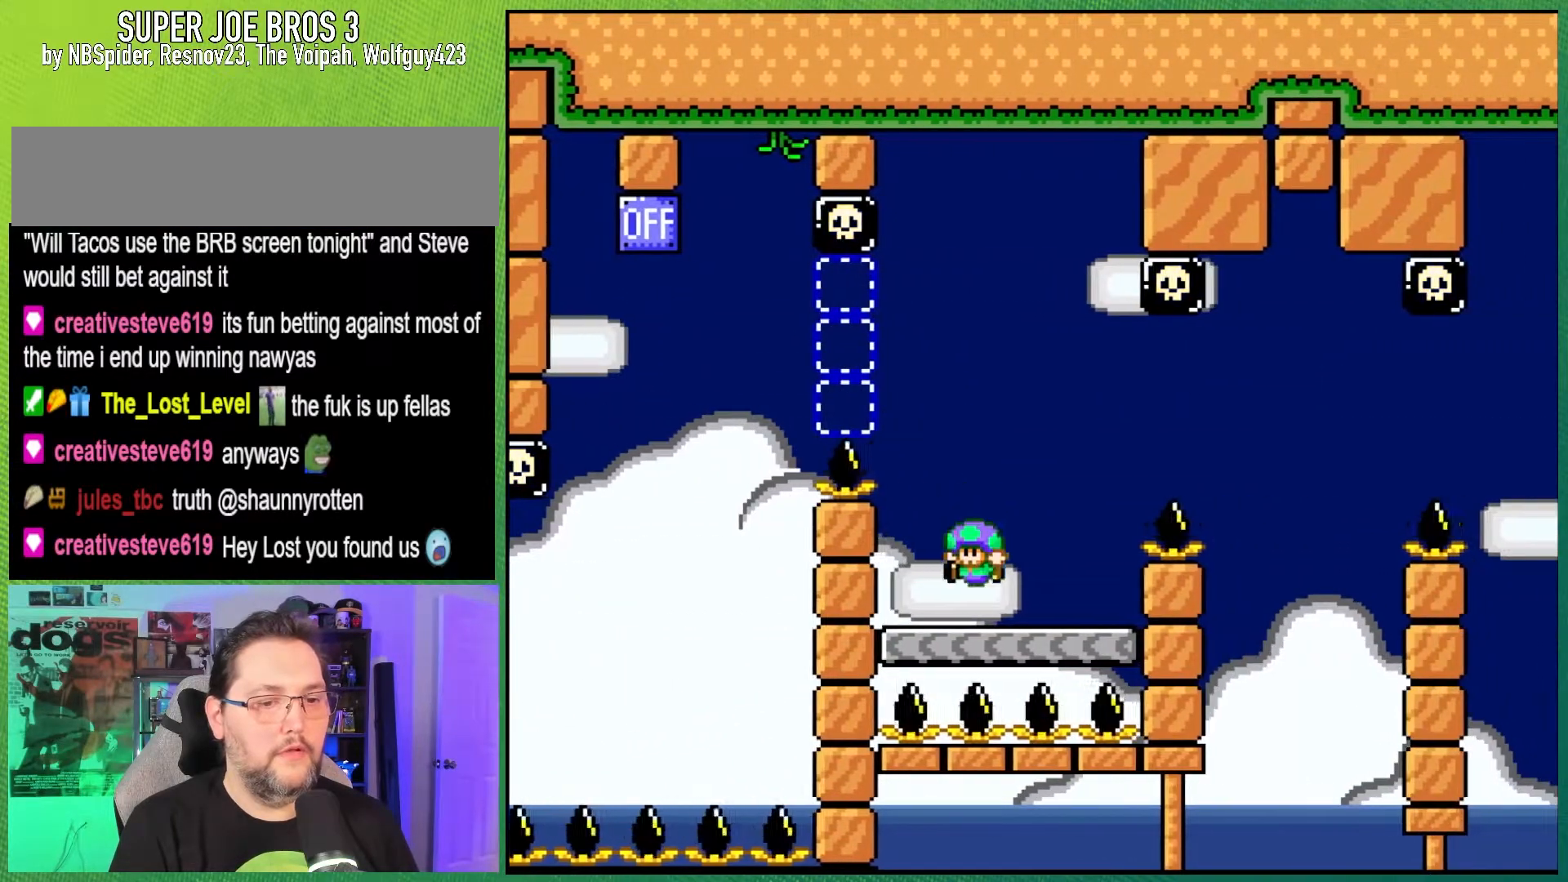
{"buttons": ["Y", "DPAD_RIGHT"], "events": [[33, "DPAD_RIGHT", "down"], [217, "B", "down"], [333, "B", "up"]]}
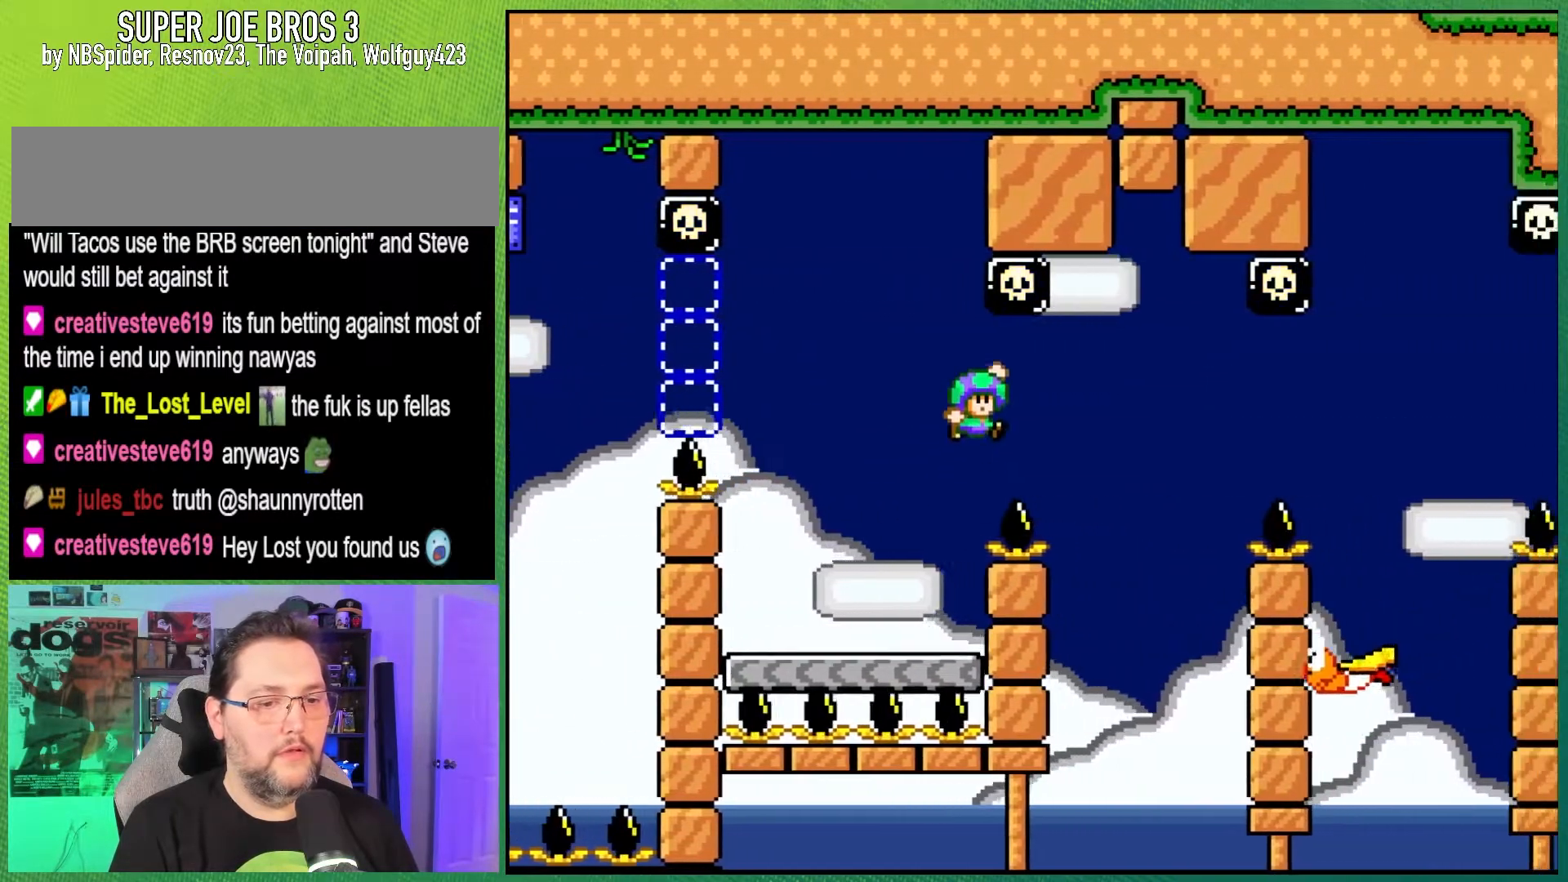
{"buttons": ["B", "Y", "DPAD_RIGHT"], "events": [[33, "B", "down"], [133, "DPAD_RIGHT", "up"], [200, "B", "up"], [200, "DPAD_LEFT", "down"], [383, "B", "down"], [450, "DPAD_LEFT", "up"], [483, "DPAD_RIGHT", "down"]]}
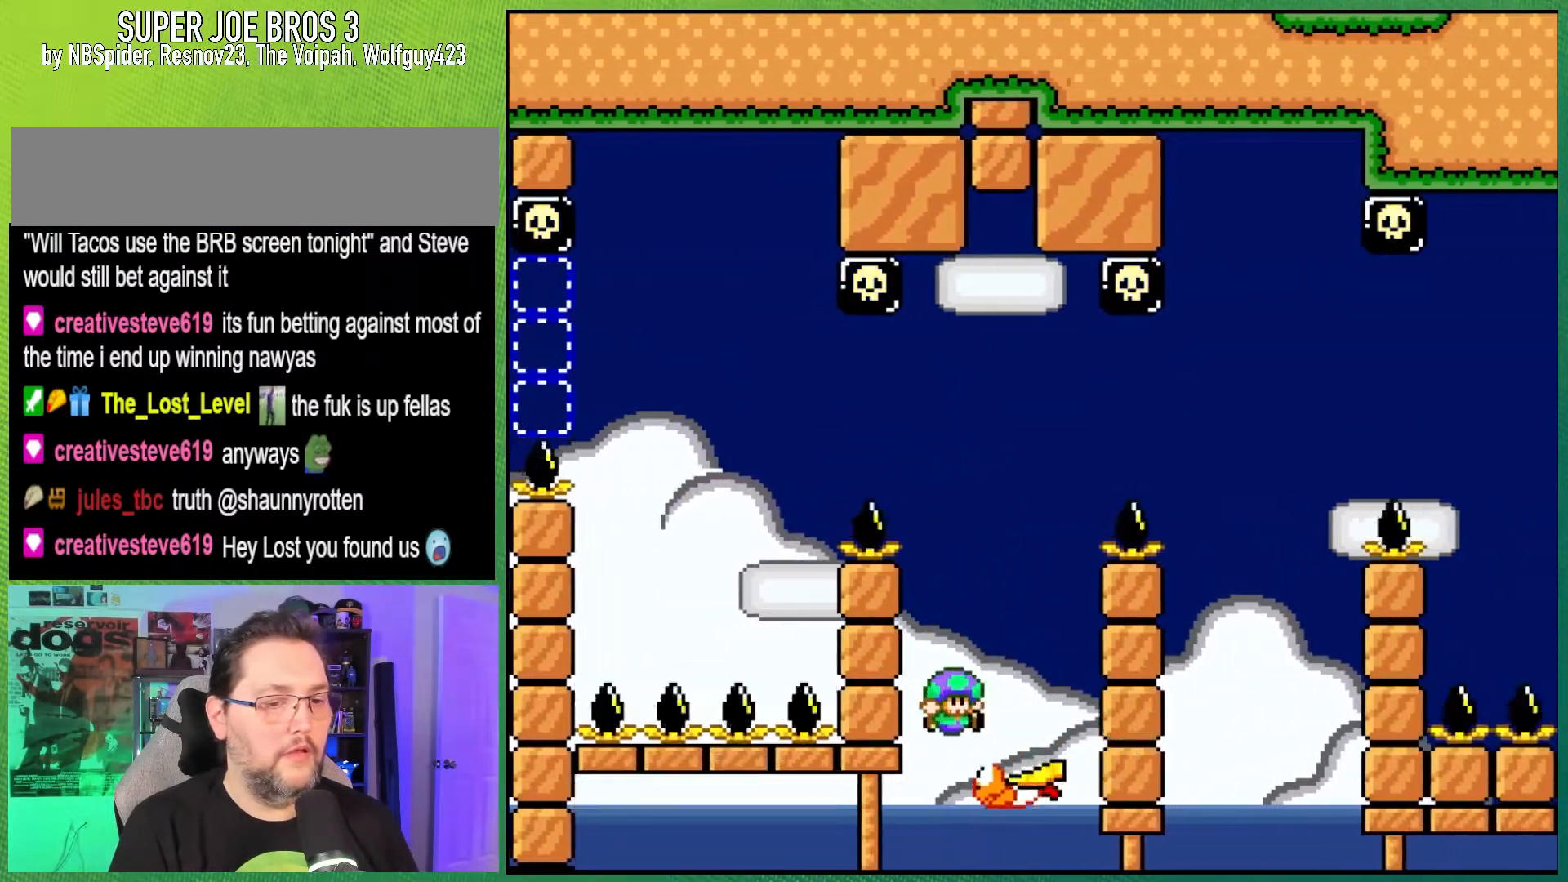
{"buttons": ["B", "Y", "DPAD_RIGHT"], "events": []}
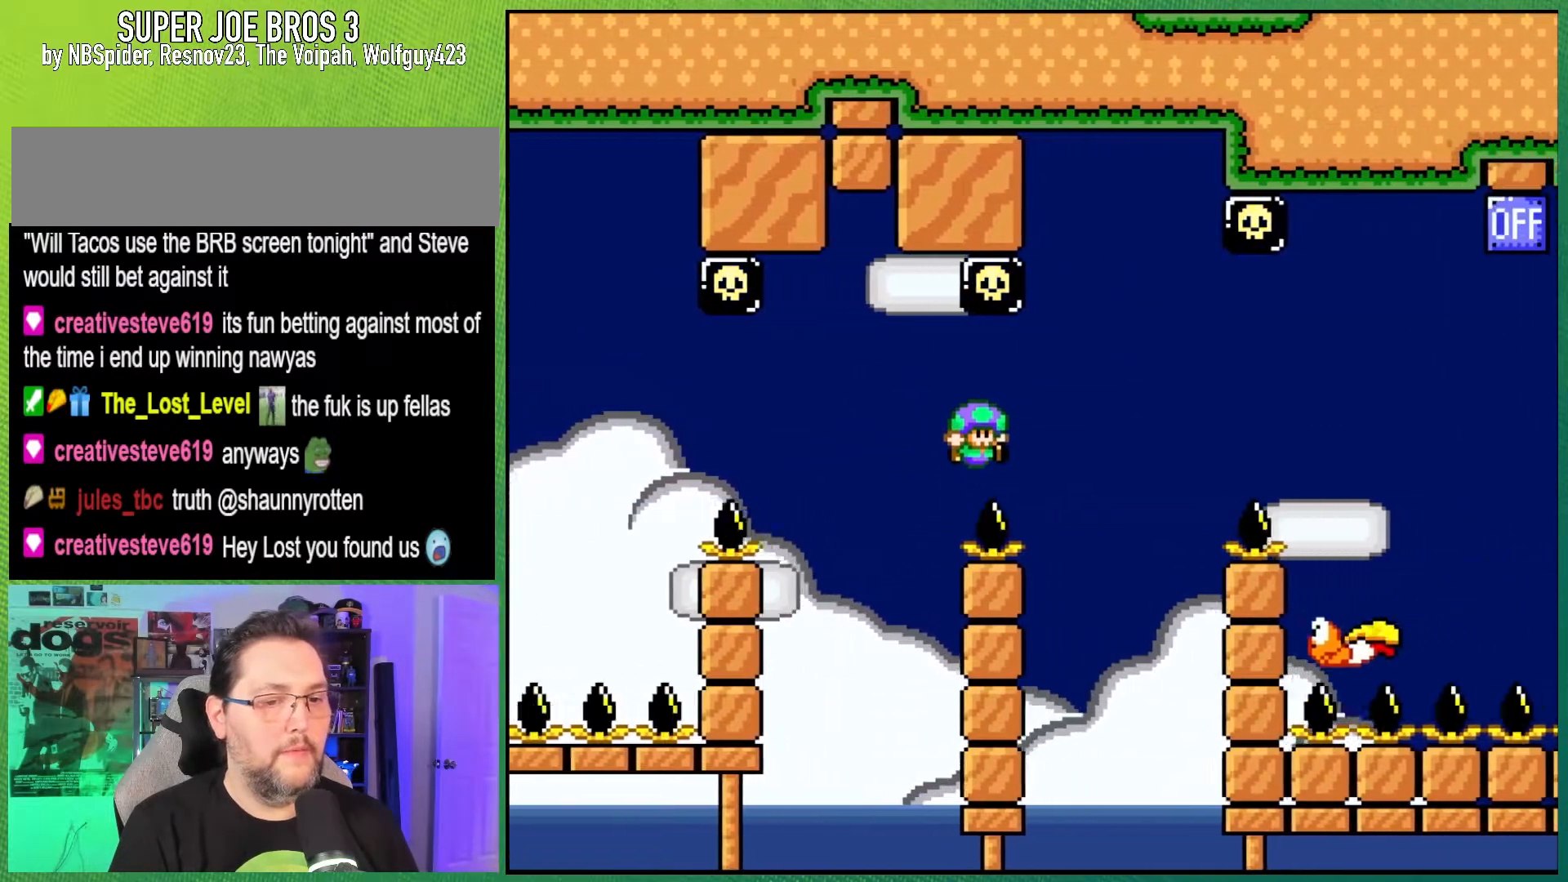
{"buttons": ["B", "Y", "DPAD_RIGHT"], "events": [[150, "DPAD_RIGHT", "up"], [183, "DPAD_LEFT", "down"], [350, "DPAD_LEFT", "up"], [400, "DPAD_RIGHT", "down"]]}
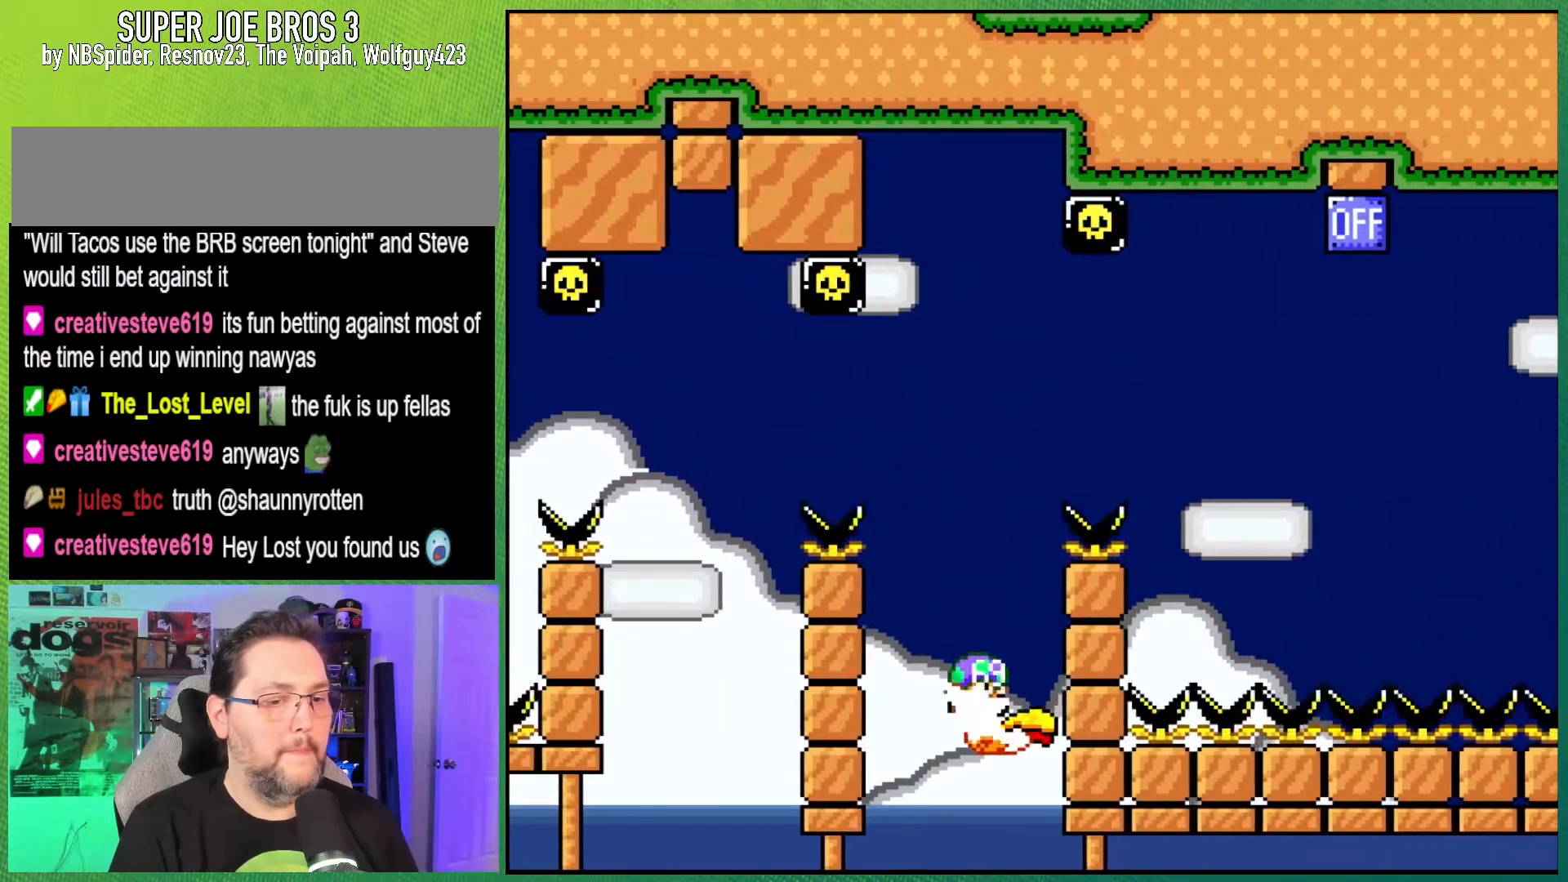
{"buttons": ["B", "Y", "DPAD_LEFT"], "events": [[467, "DPAD_RIGHT", "up"], [483, "DPAD_LEFT", "down"]]}
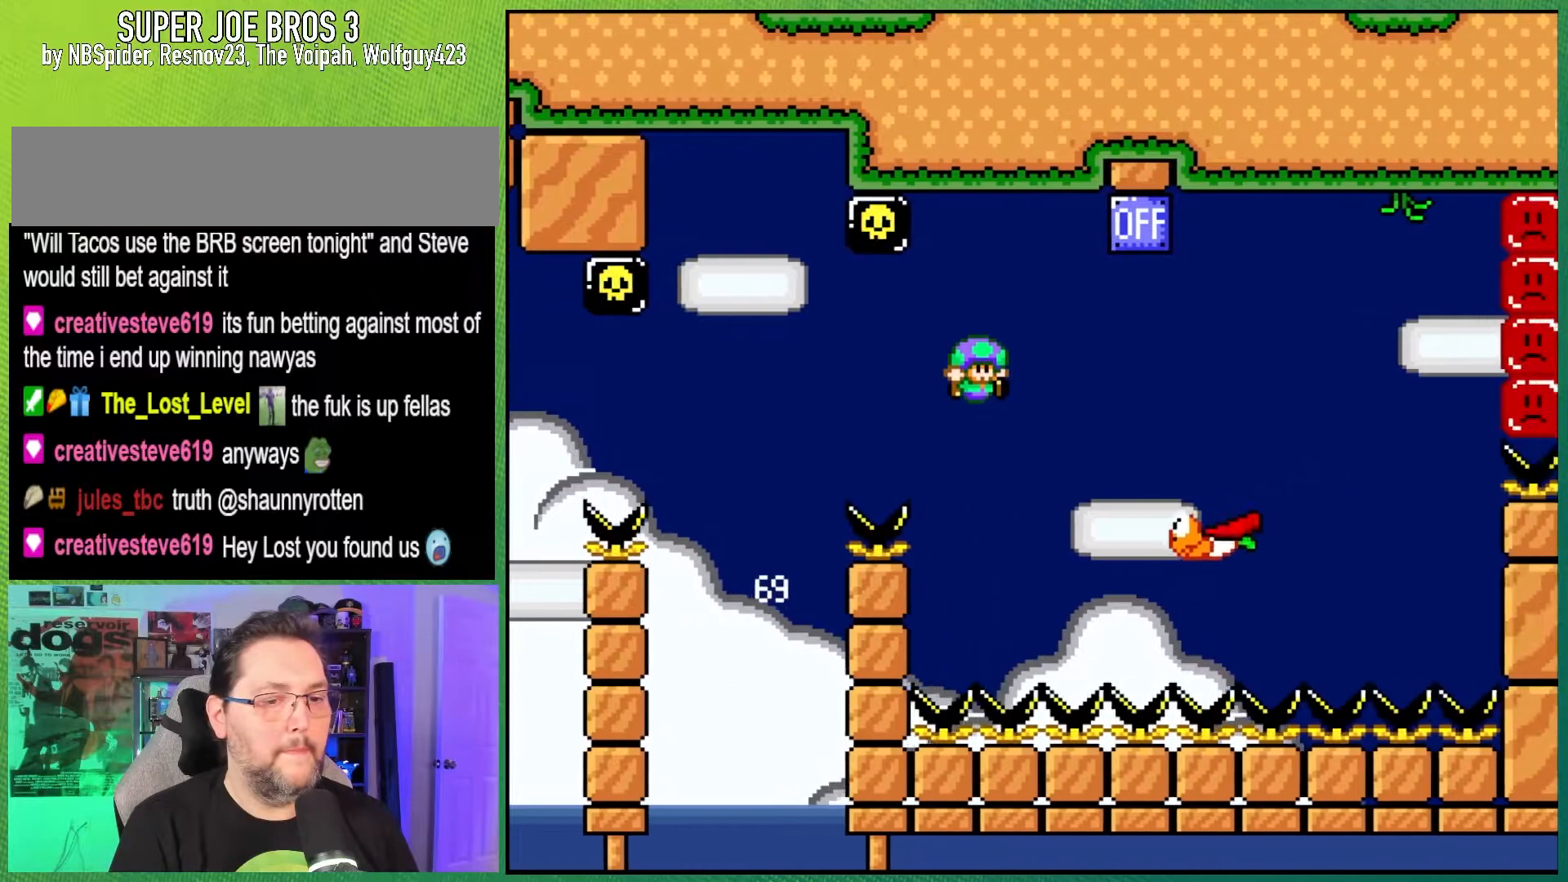
{"buttons": ["B", "Y", "DPAD_UP", "DPAD_LEFT"], "events": [[83, "B", "up"], [133, "DPAD_LEFT", "up"], [133, "DPAD_RIGHT", "down"], [217, "B", "down"], [450, "DPAD_RIGHT", "up"], [467, "DPAD_LEFT", "down"], [467, "DPAD_UP", "down"]]}
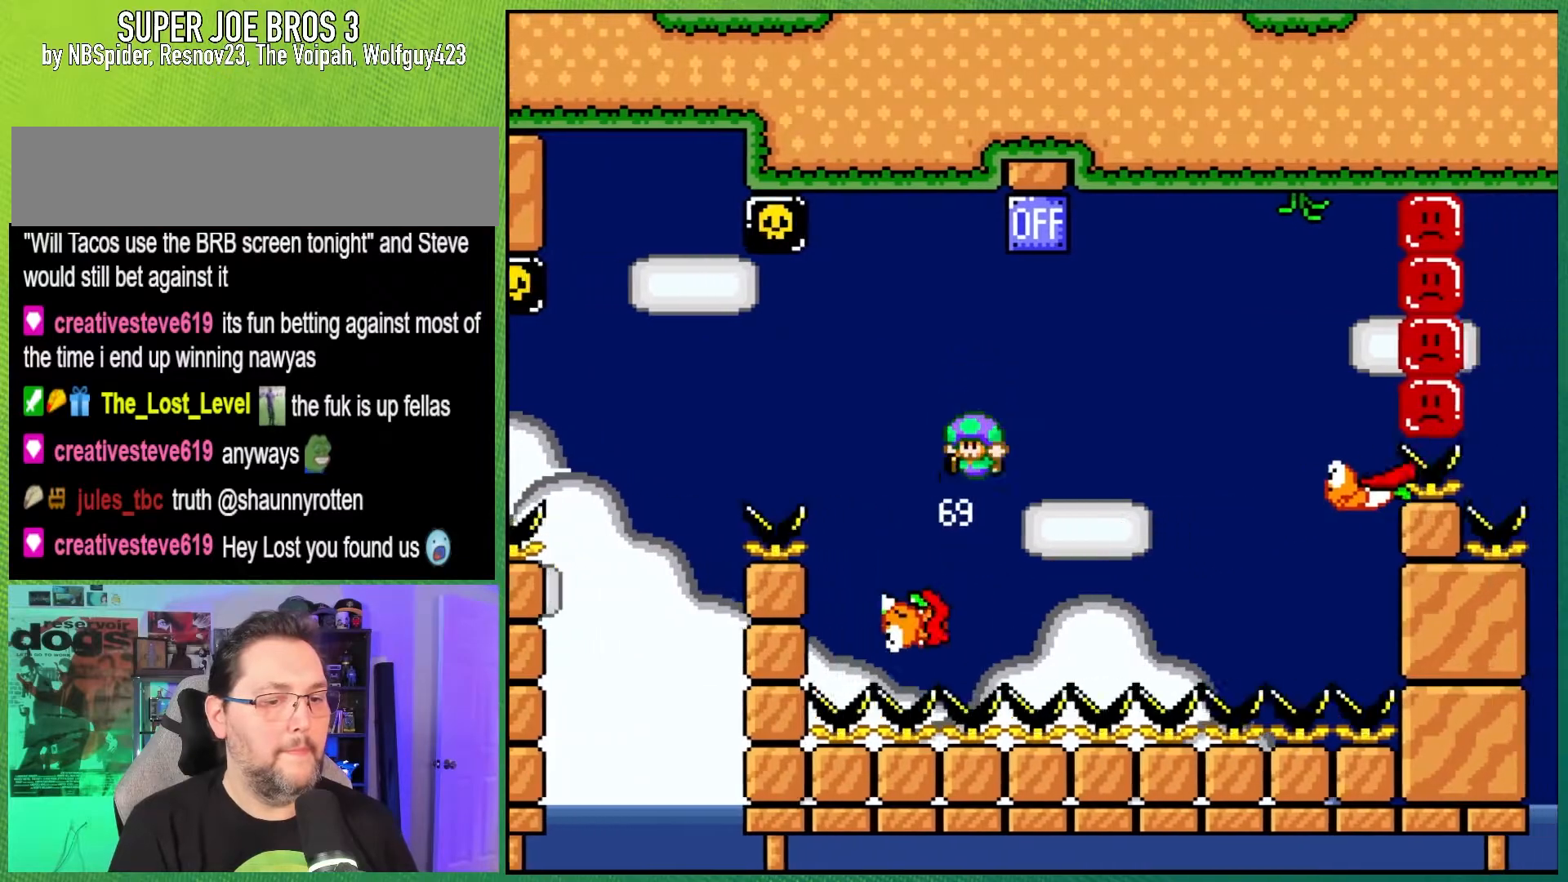
{"buttons": ["B", "Y", "DPAD_UP", "DPAD_LEFT"], "events": [[117, "DPAD_LEFT", "up"], [117, "DPAD_RIGHT", "down"], [117, "DPAD_UP", "up"], [383, "DPAD_LEFT", "down"], [383, "DPAD_RIGHT", "up"], [433, "DPAD_UP", "down"]]}
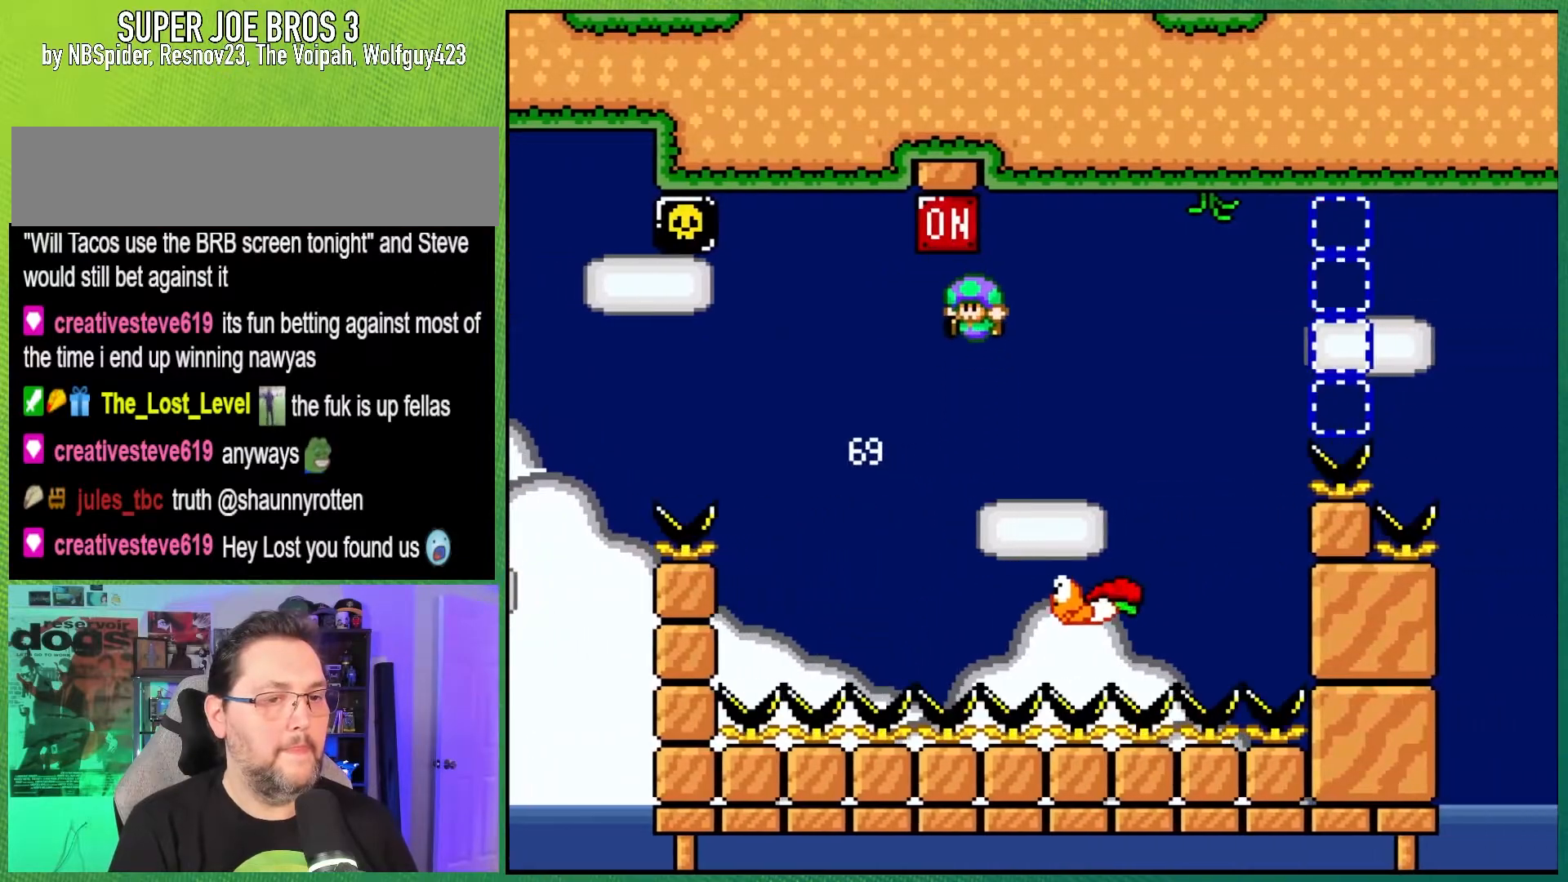
{"buttons": ["B", "Y", "DPAD_RIGHT"], "events": [[67, "DPAD_LEFT", "up"], [67, "DPAD_UP", "up"], [100, "DPAD_RIGHT", "down"]]}
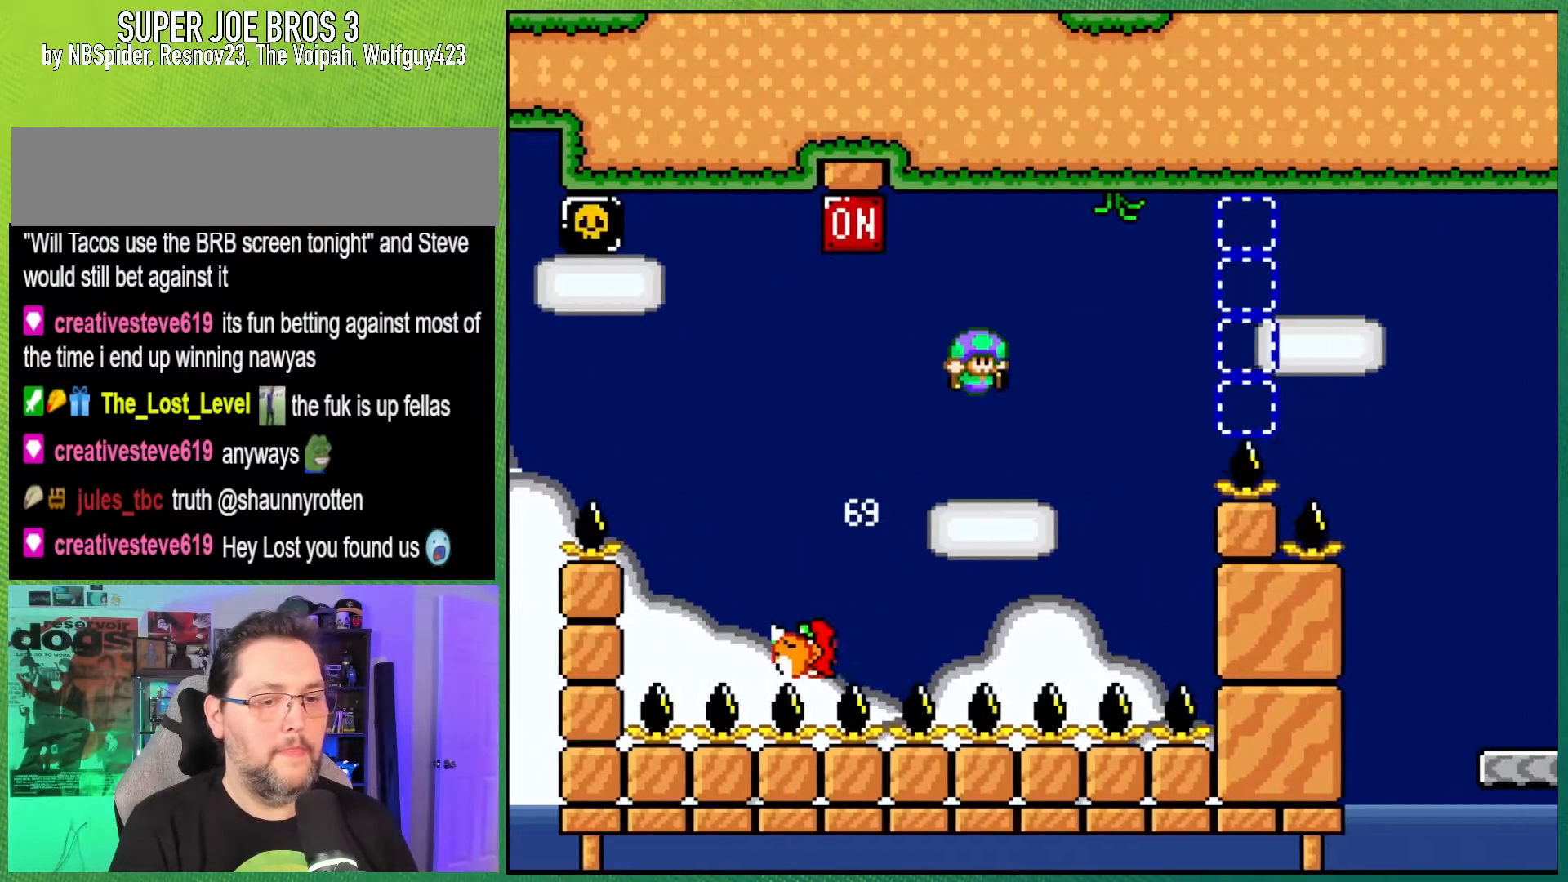
{"buttons": ["B", "Y", "DPAD_RIGHT"], "events": []}
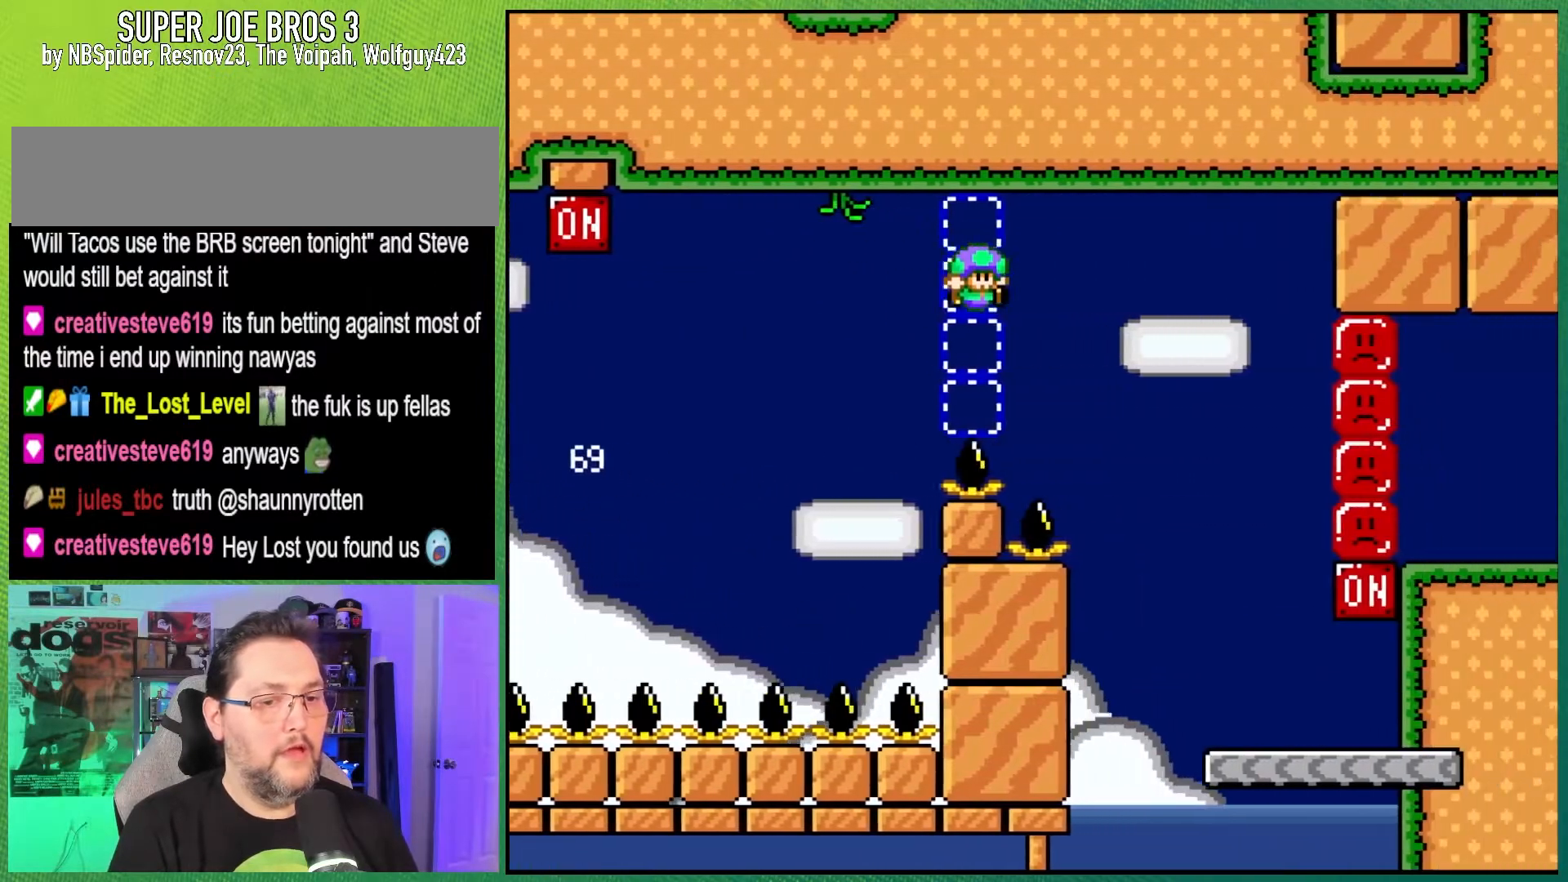
{"buttons": ["Y", "DPAD_RIGHT"], "events": [[283, "B", "up"]]}
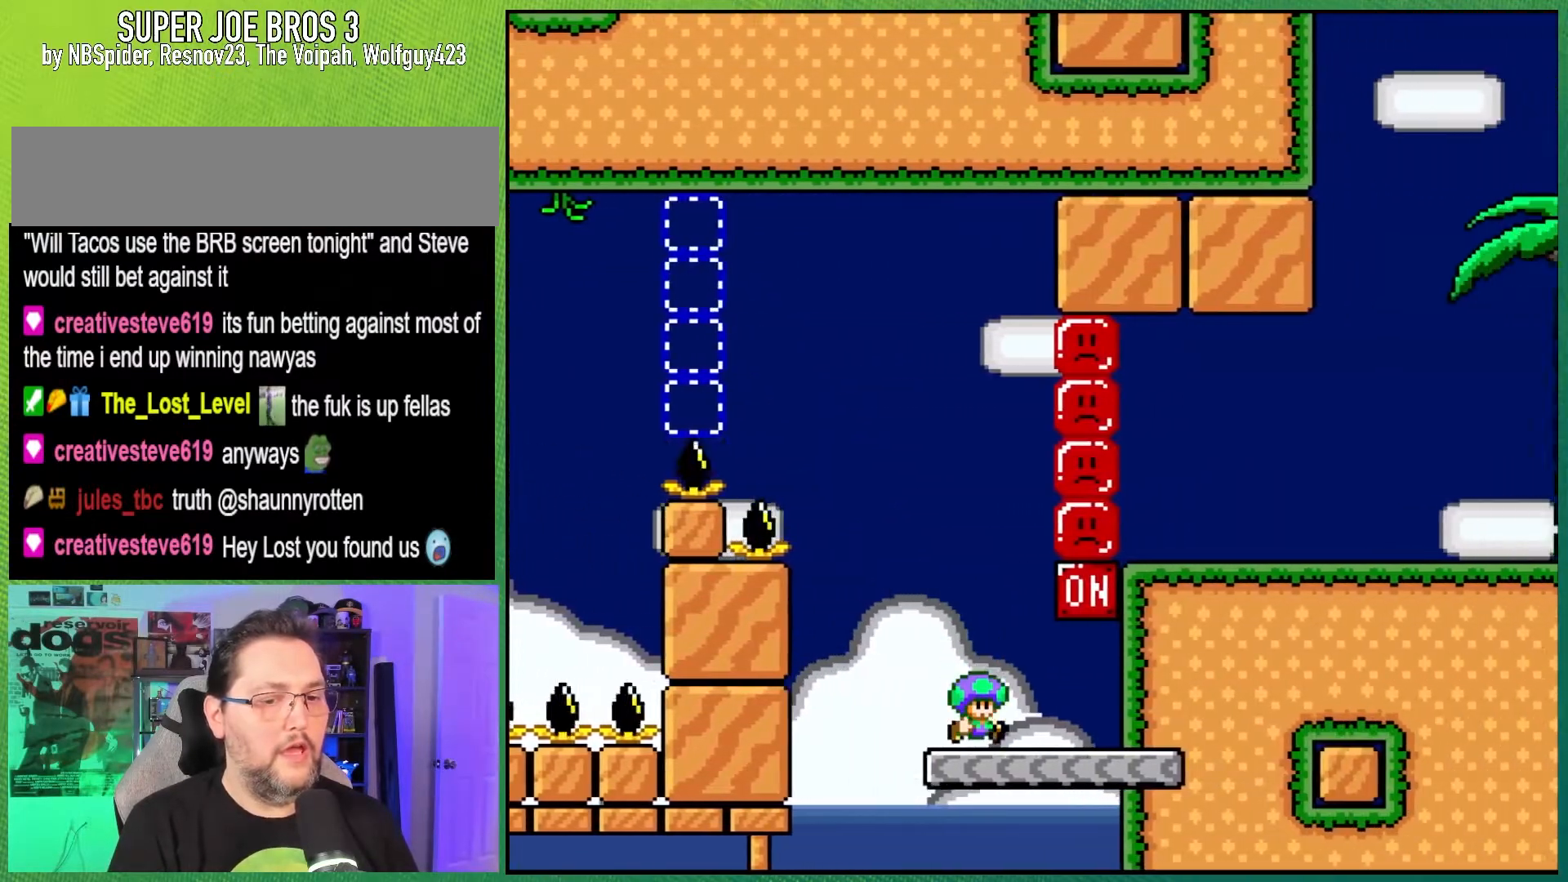
{"buttons": ["B", "Y", "DPAD_LEFT"], "events": [[100, "B", "down"], [150, "DPAD_LEFT", "down"], [150, "DPAD_RIGHT", "up"], [283, "B", "up"], [483, "B", "down"]]}
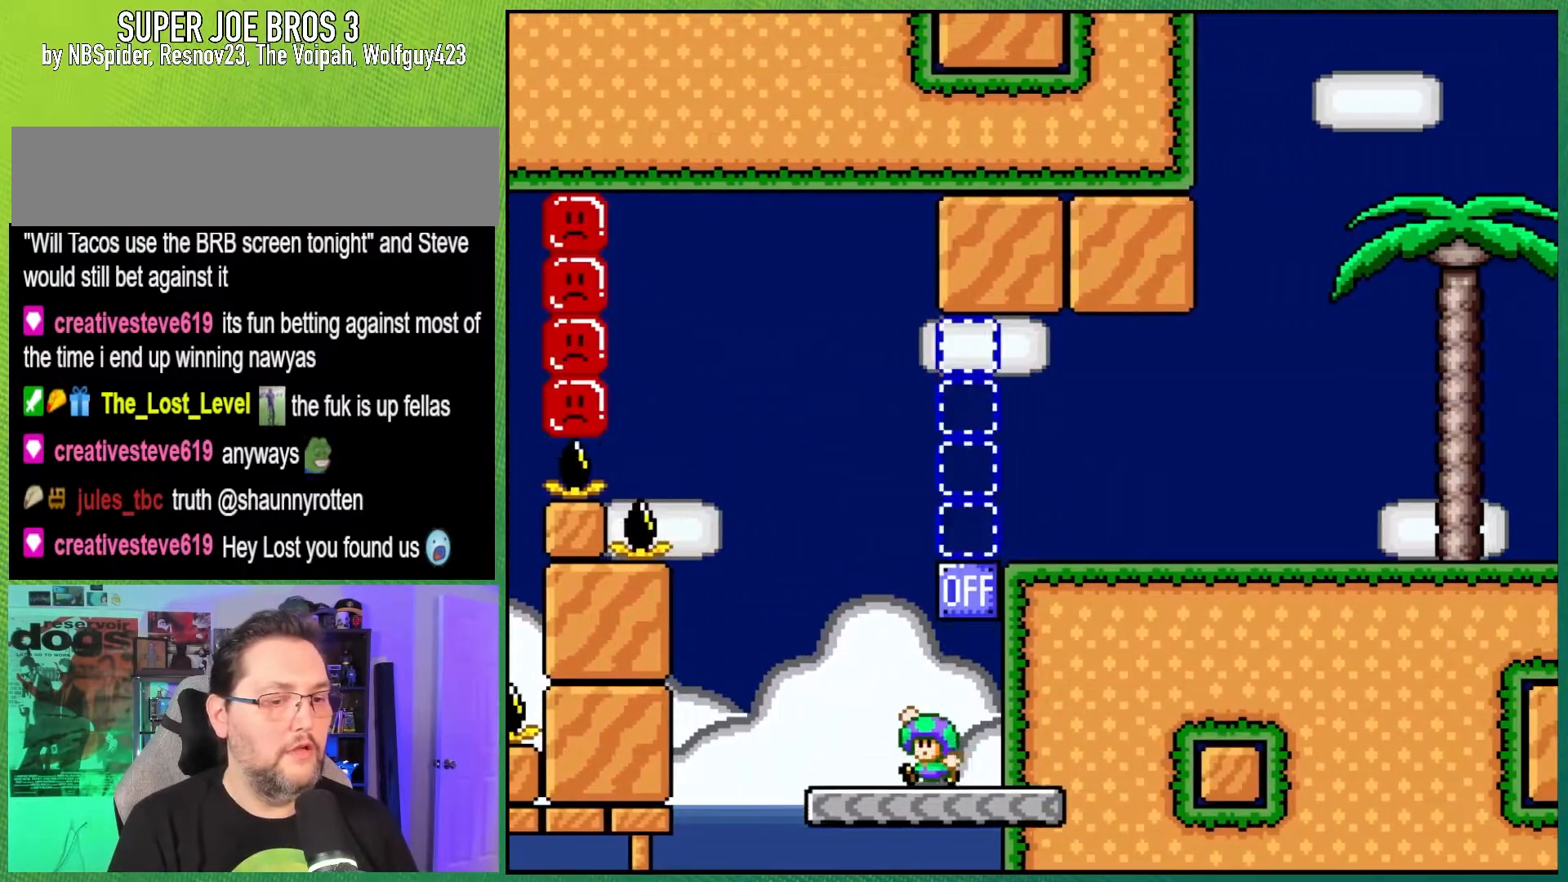
{"buttons": ["Y", "DPAD_RIGHT"], "events": [[83, "DPAD_LEFT", "up"], [83, "DPAD_RIGHT", "down"], [500, "B", "up"]]}
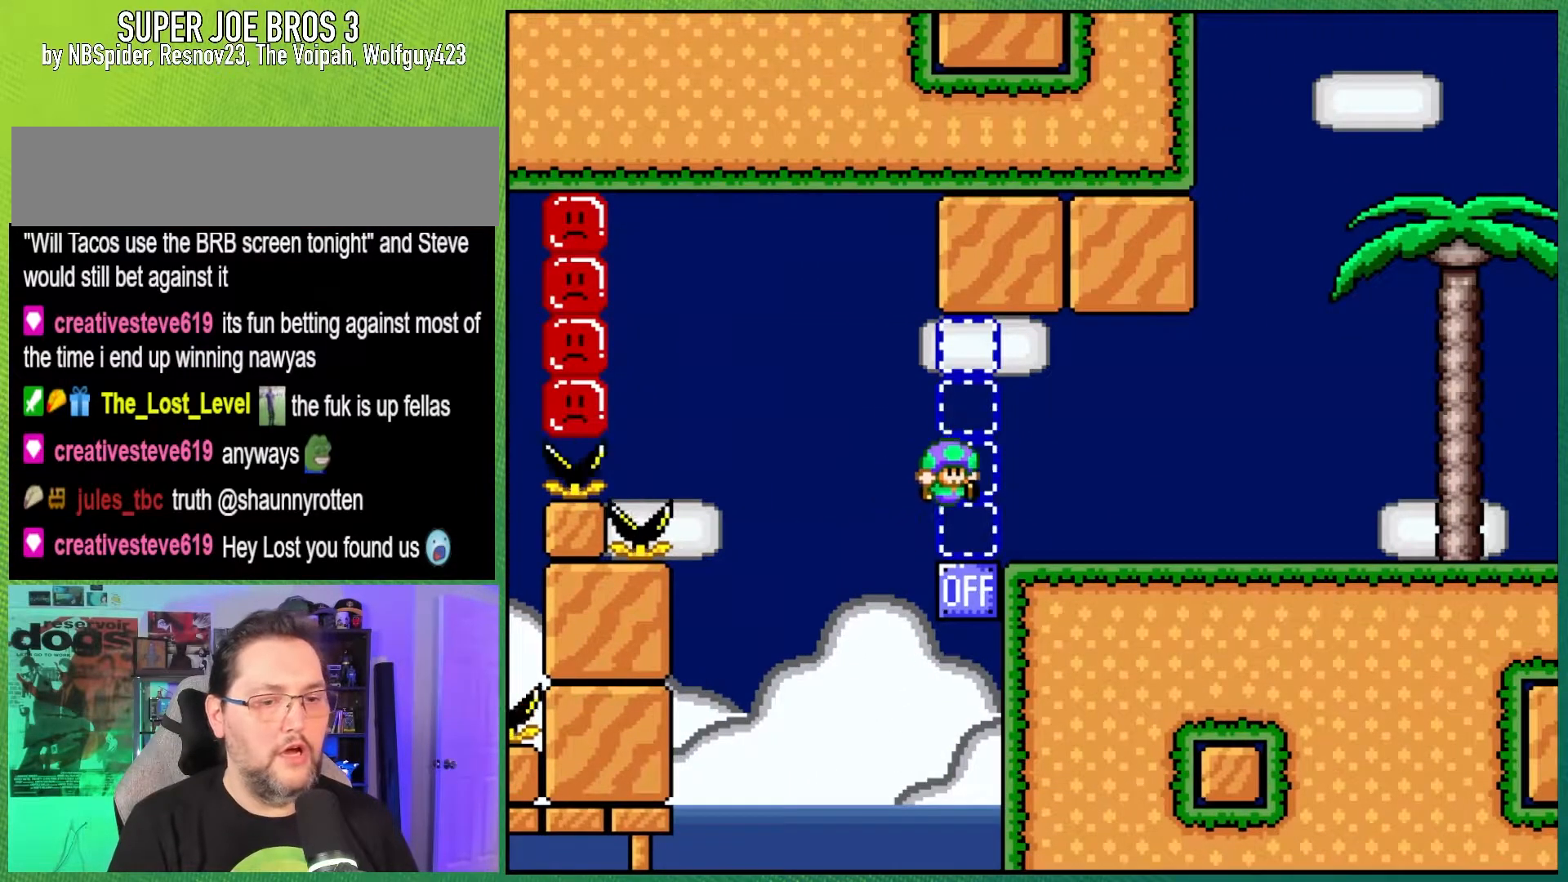
{"buttons": ["Y", "DPAD_RIGHT"], "events": []}
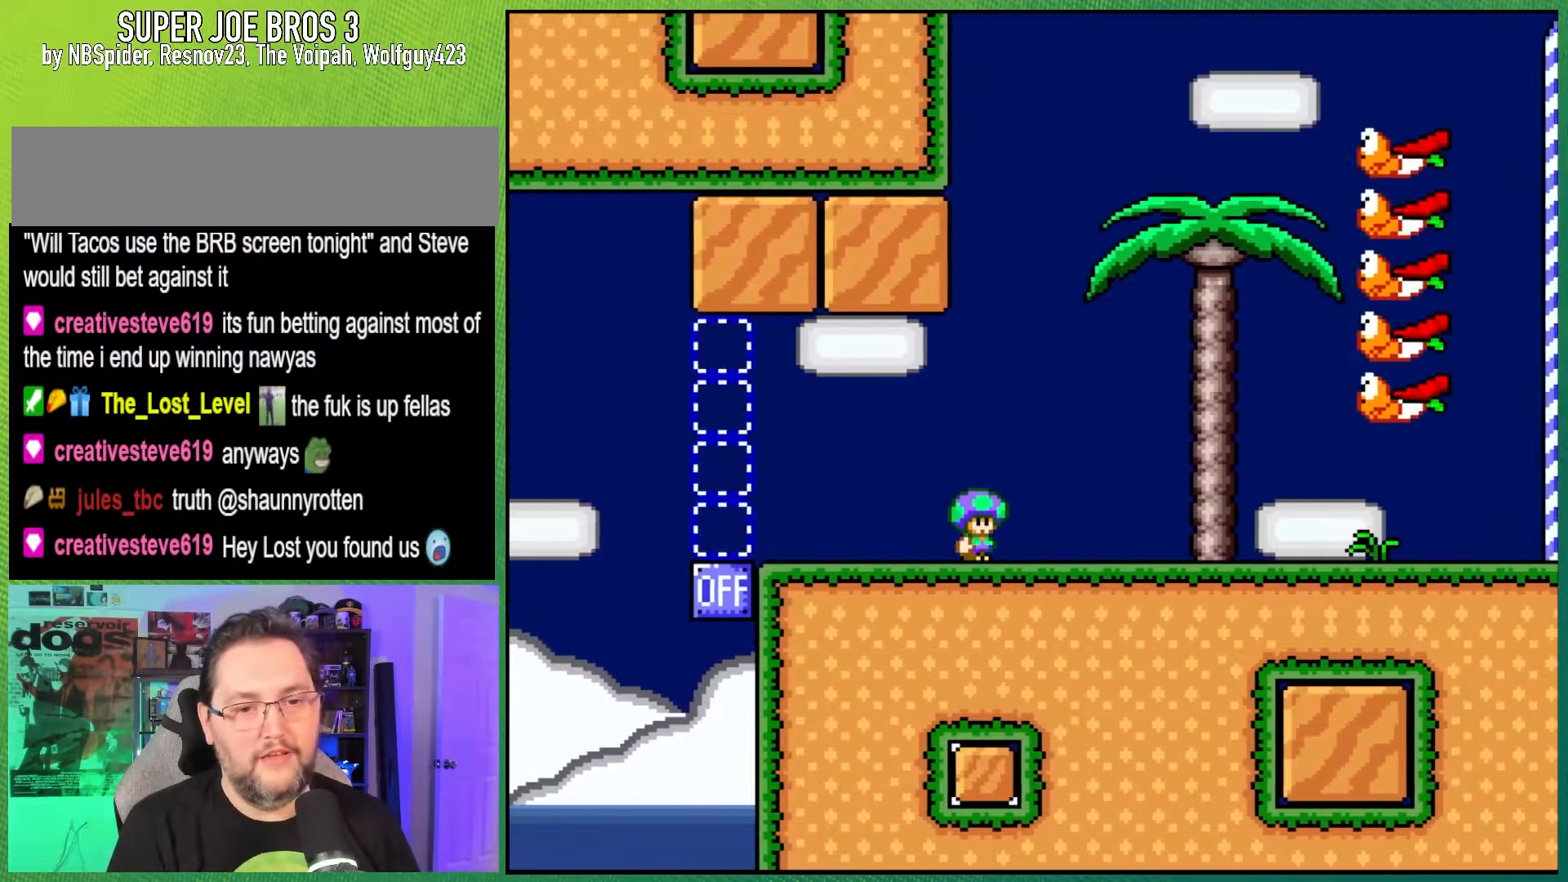
{"buttons": ["B", "Y", "DPAD_RIGHT"], "events": [[150, "B", "down"], [183, "DPAD_LEFT", "down"], [183, "DPAD_RIGHT", "up"], [183, "DPAD_UP", "down"], [433, "DPAD_LEFT", "up"], [467, "DPAD_RIGHT", "down"], [467, "DPAD_UP", "up"]]}
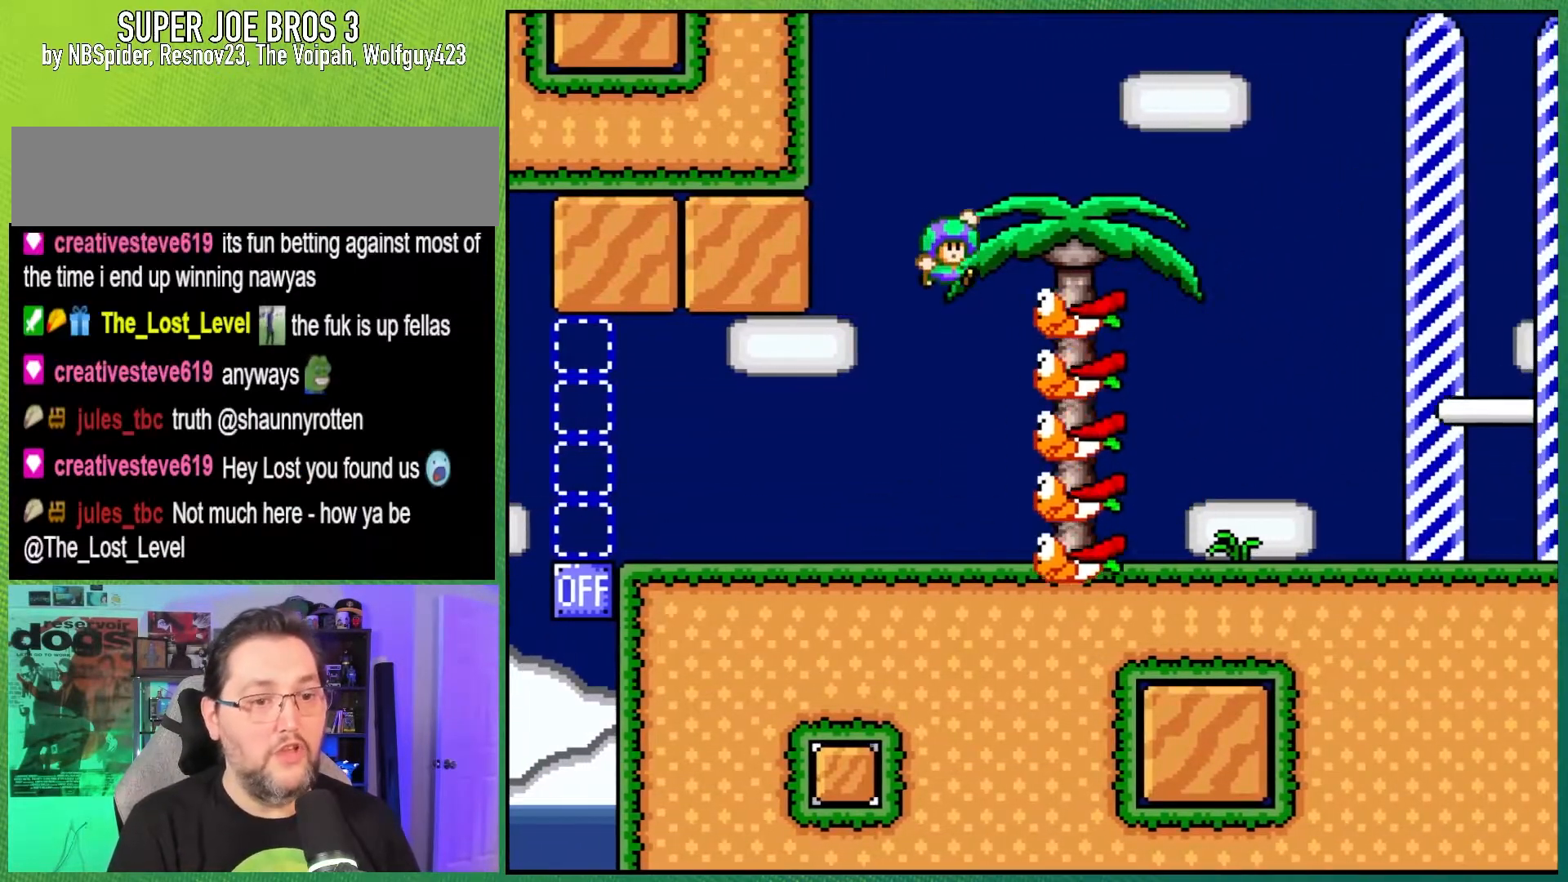
{"buttons": ["Y", "DPAD_RIGHT"], "events": [[100, "DPAD_RIGHT", "up"], [167, "DPAD_RIGHT", "down"], [267, "B", "up"]]}
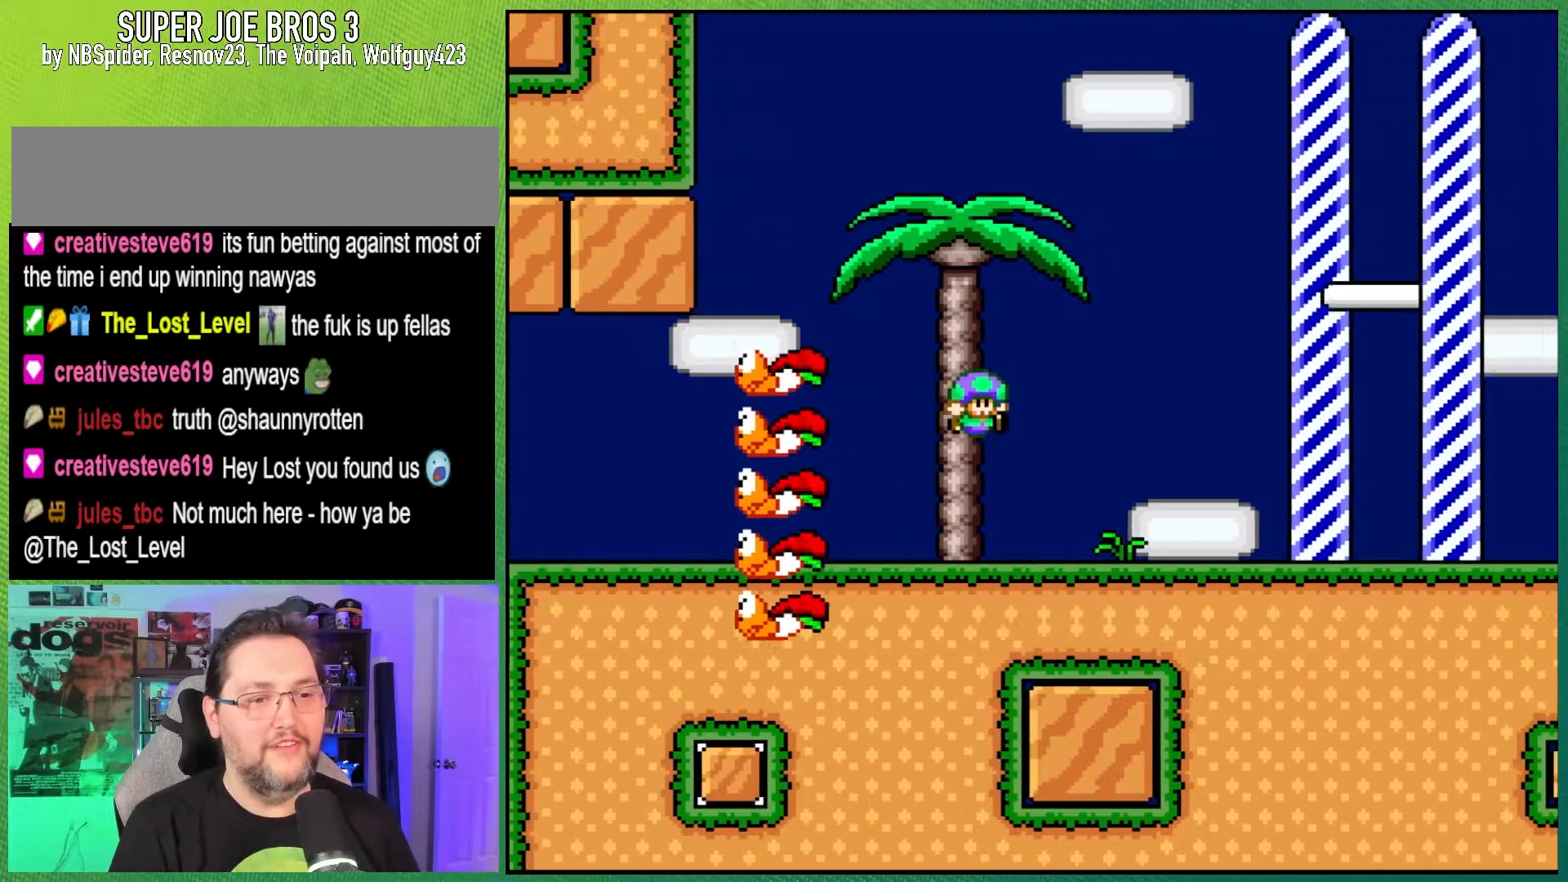
{"buttons": ["Y", "DPAD_RIGHT"], "events": []}
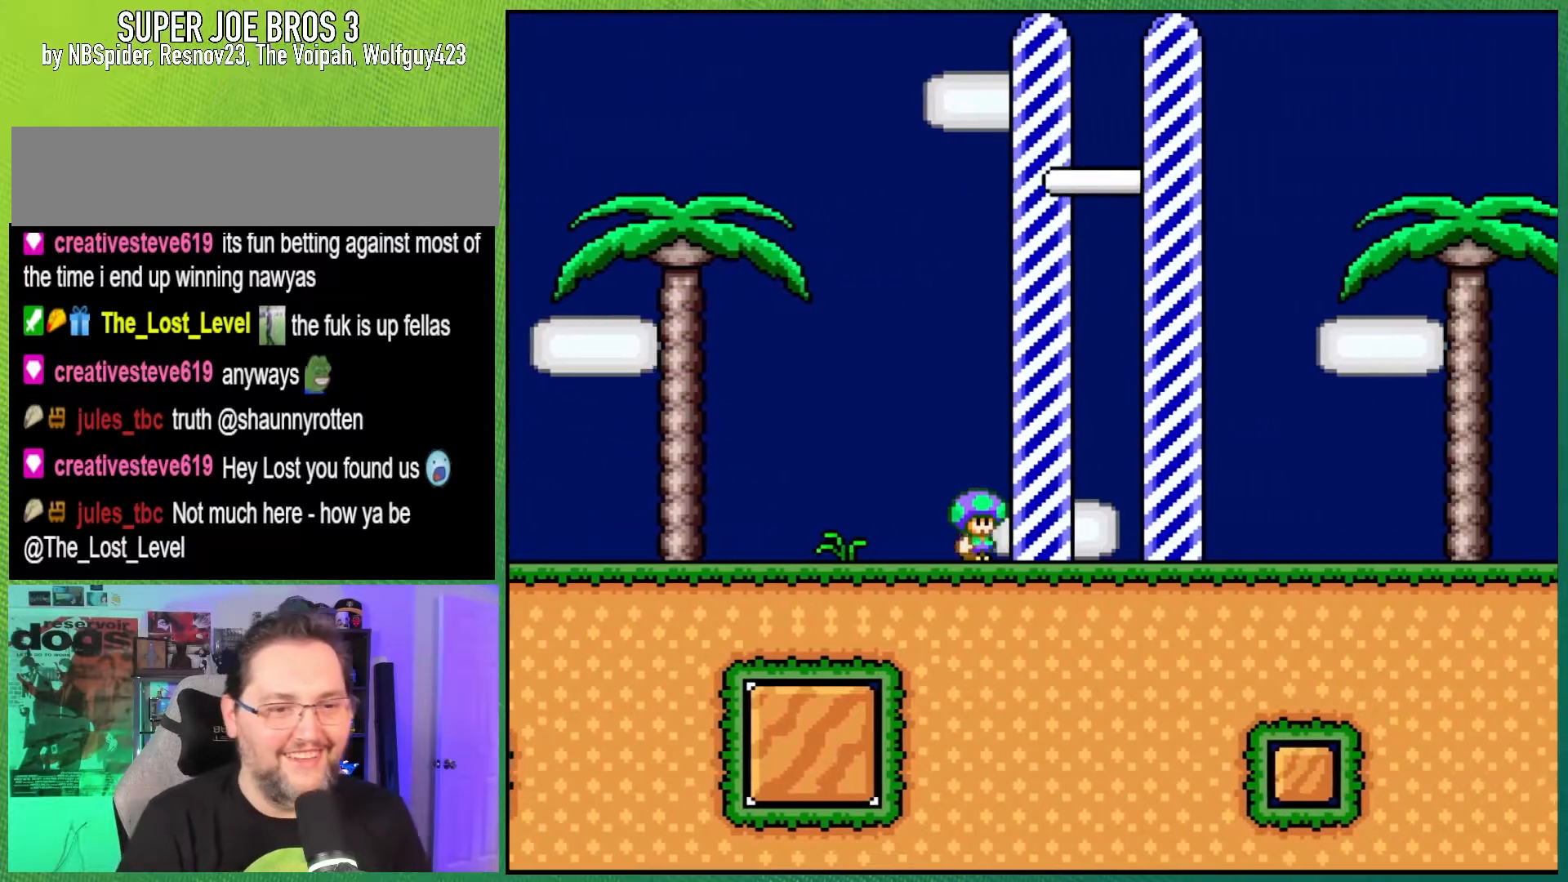
{"buttons": [], "events": [[283, "Y", "up"], [350, "DPAD_RIGHT", "up"]]}